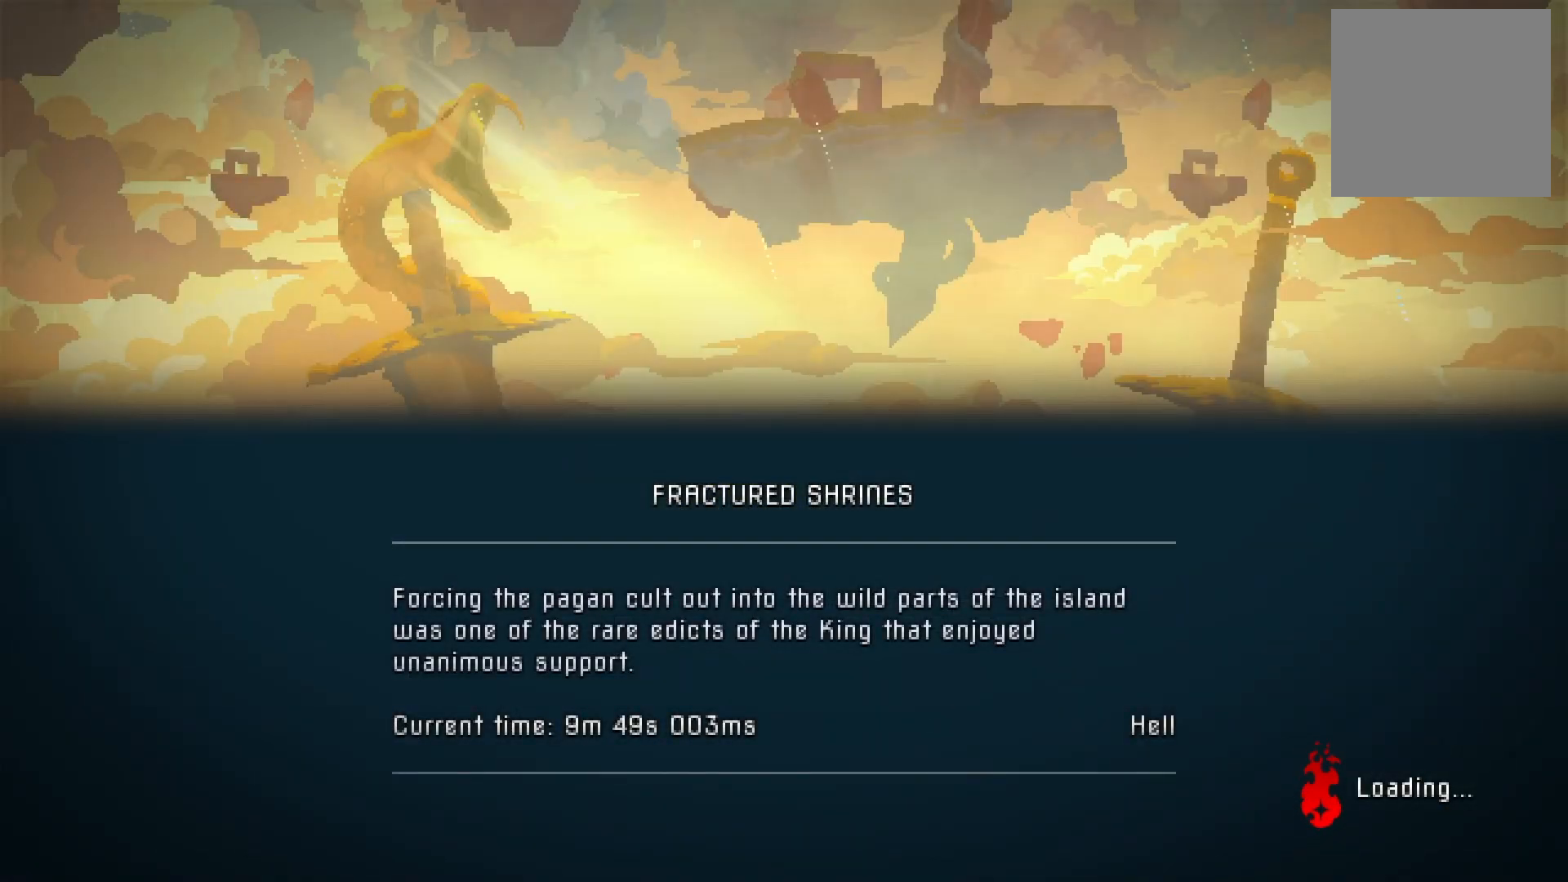
Gameplay with a controller (Xbox layout); each line is a JSON object with the inputs held at the frame after it. "events" lists button and stick changes between this image and that frame as [ms after this image, input, new state], when the widget could be followed in between. Not read: L3 R3 left_stick.
{"buttons": ["DPAD_RIGHT"], "right_stick": "center", "events": [[167, "DPAD_RIGHT", "down"]]}
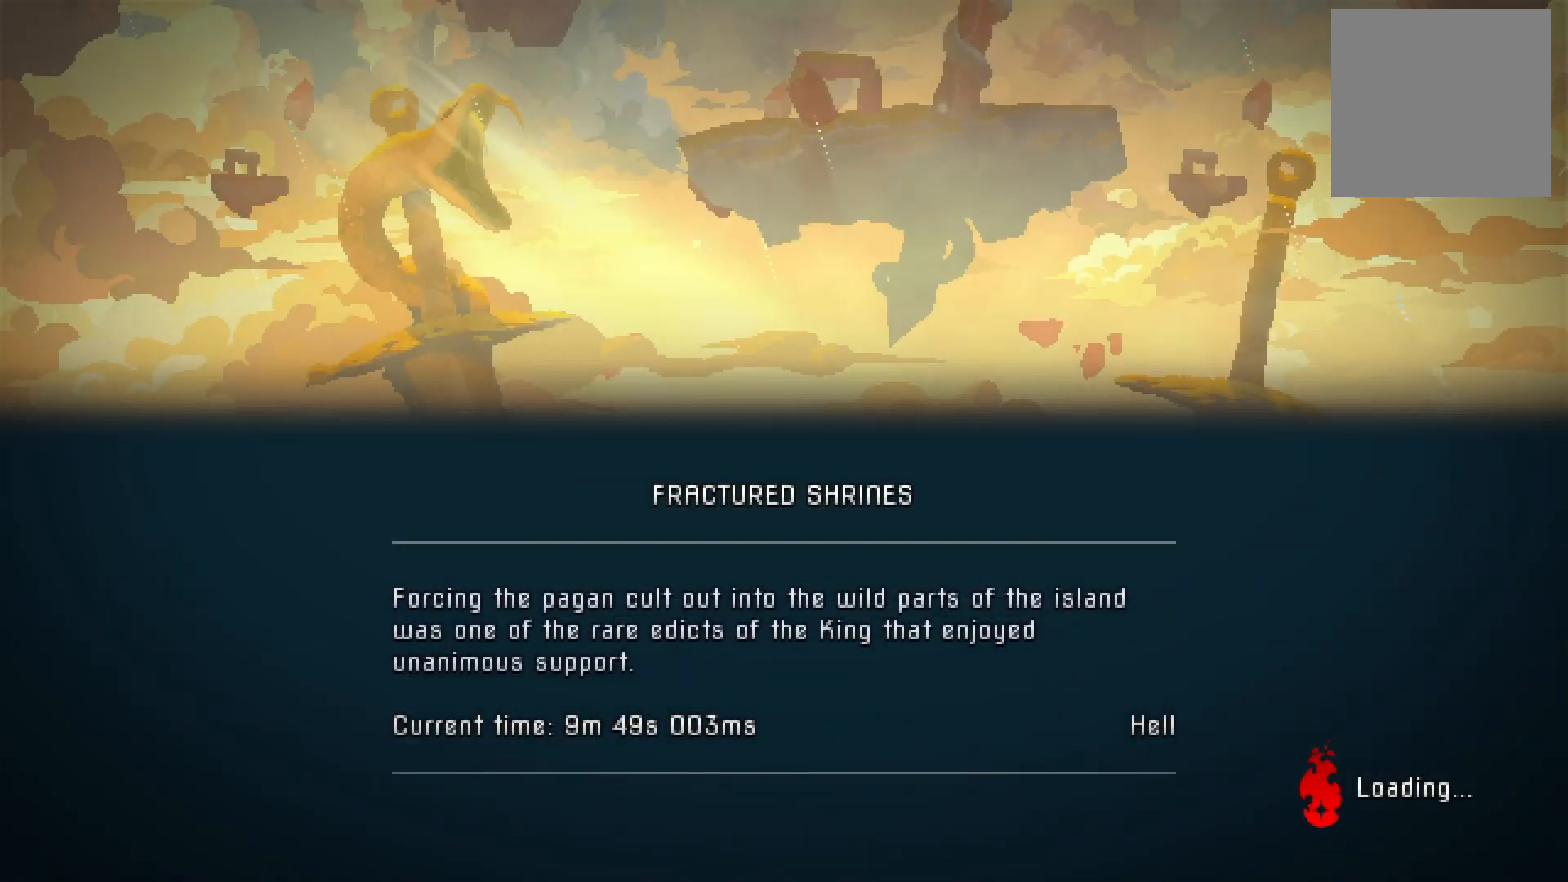
{"buttons": ["DPAD_RIGHT"], "right_stick": "center", "events": []}
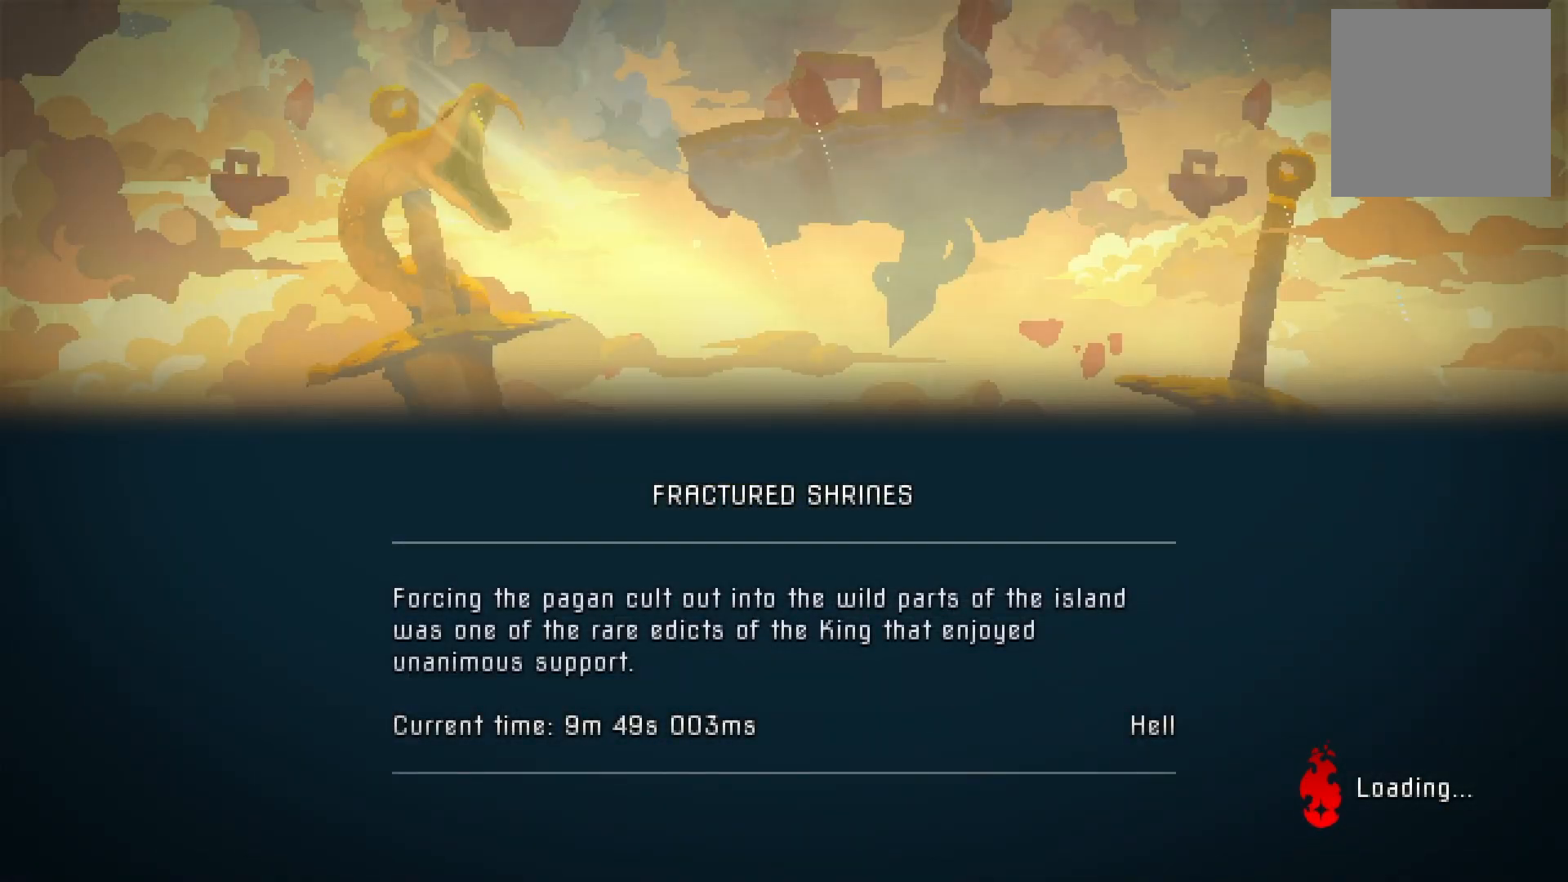
{"buttons": ["DPAD_RIGHT"], "right_stick": "center", "events": []}
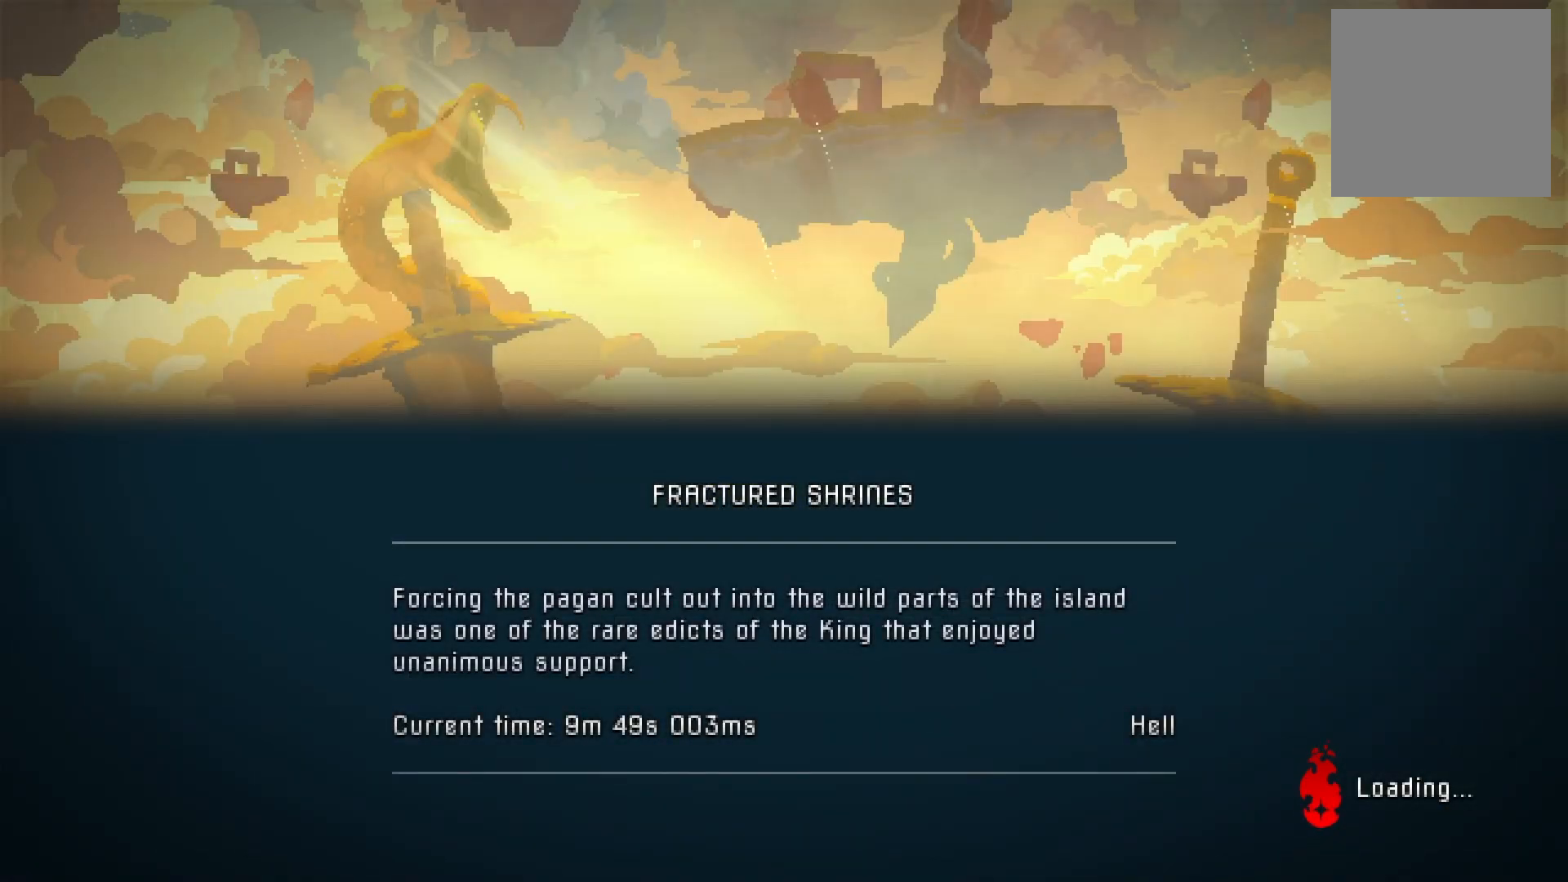
{"buttons": ["DPAD_RIGHT"], "right_stick": "center", "events": []}
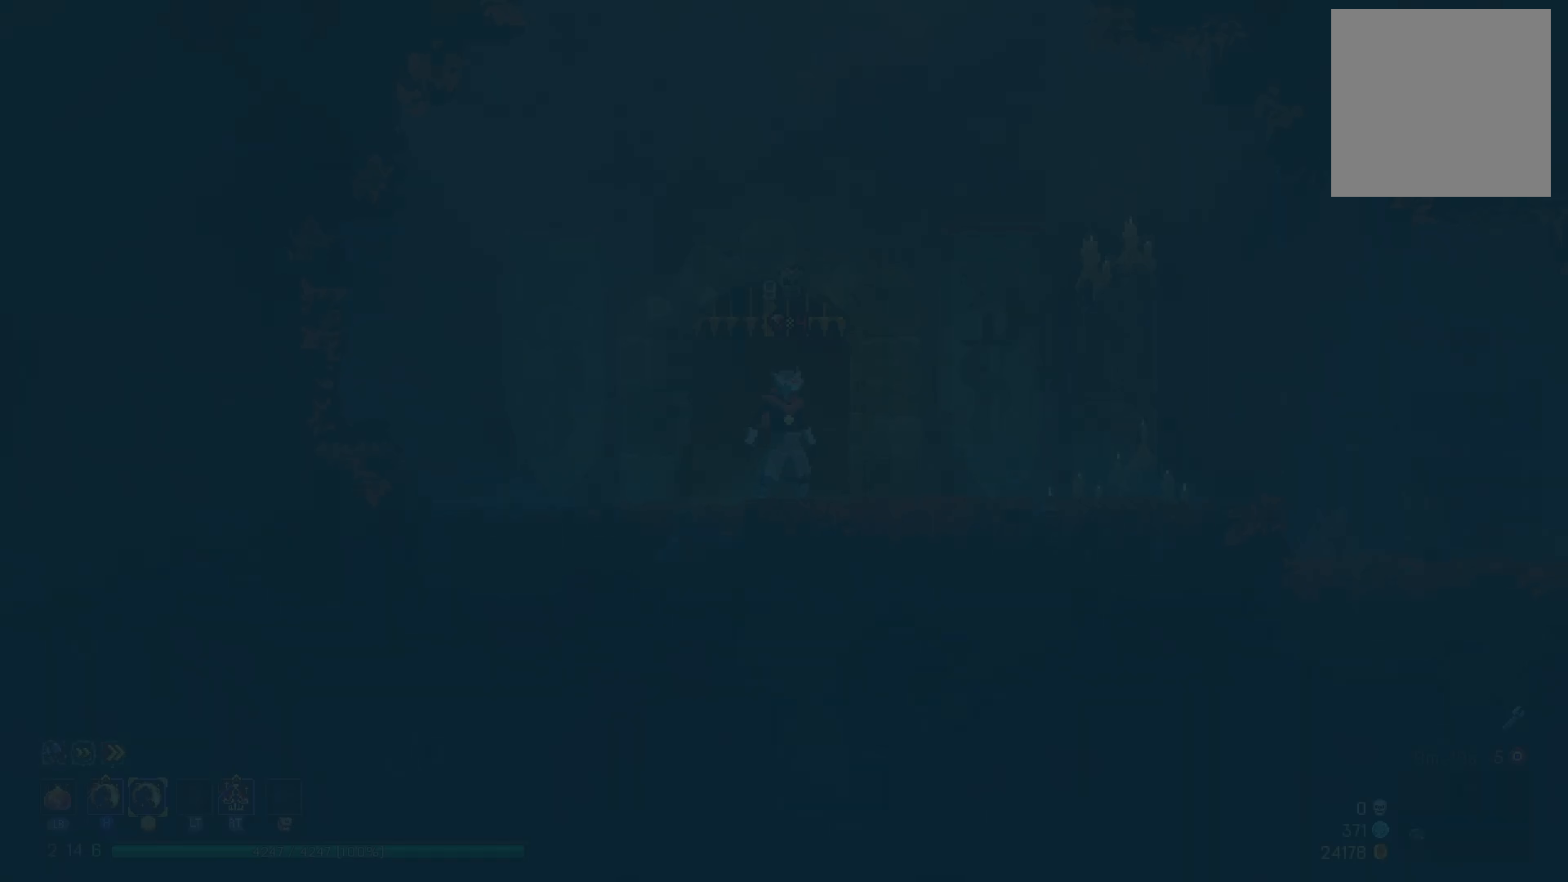
{"buttons": ["B", "DPAD_RIGHT"], "right_stick": "center", "events": [[501, "B", "down"]]}
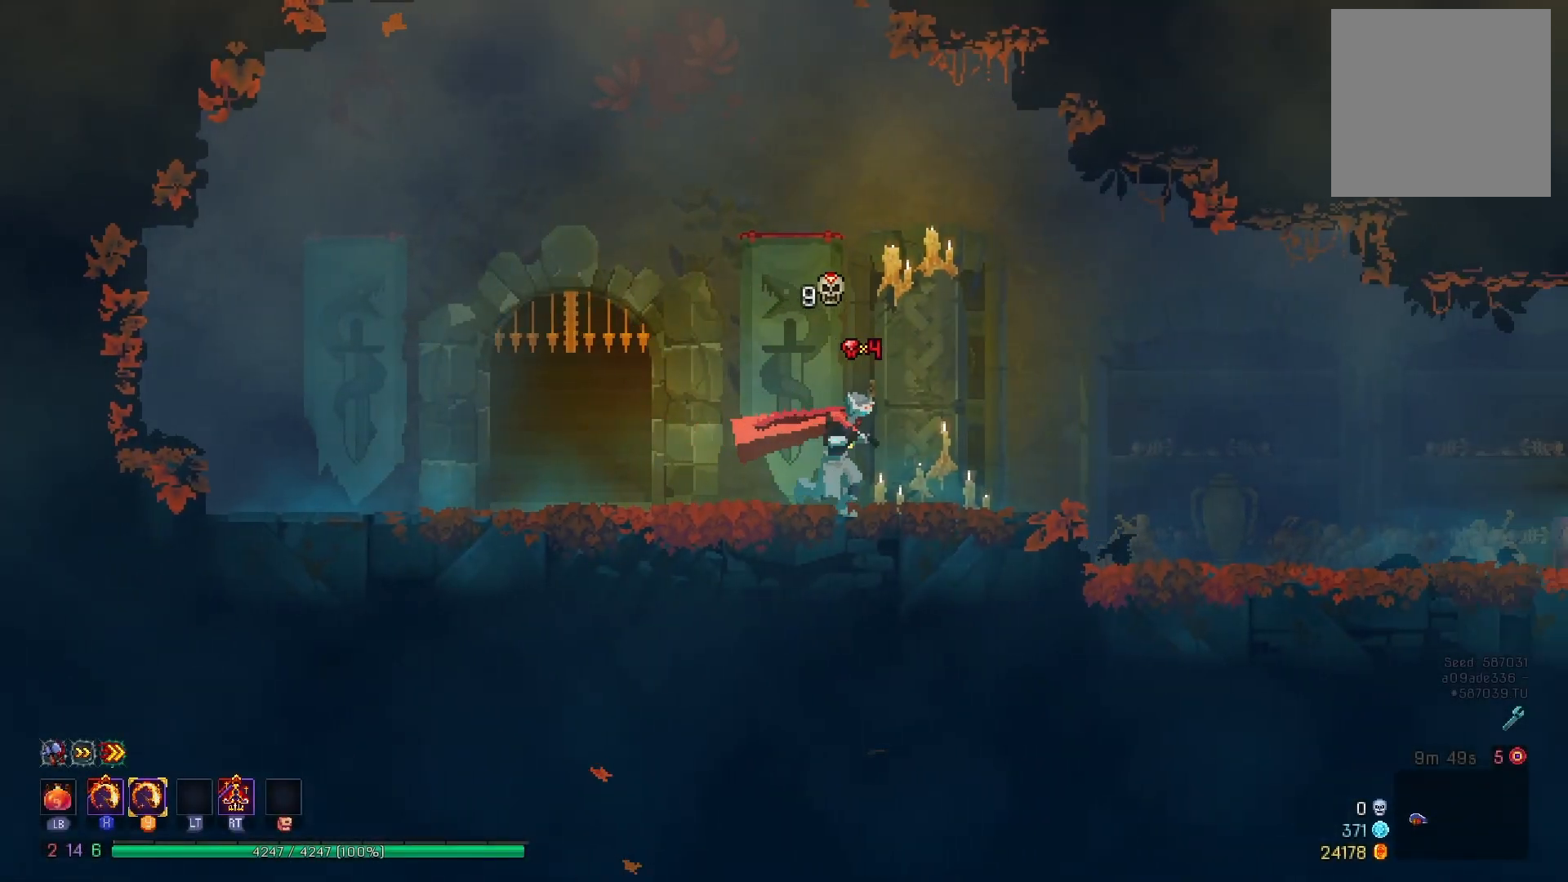
{"buttons": ["DPAD_RIGHT"], "right_stick": "center", "events": [[50, "B", "up"], [133, "B", "down"], [233, "B", "up"]]}
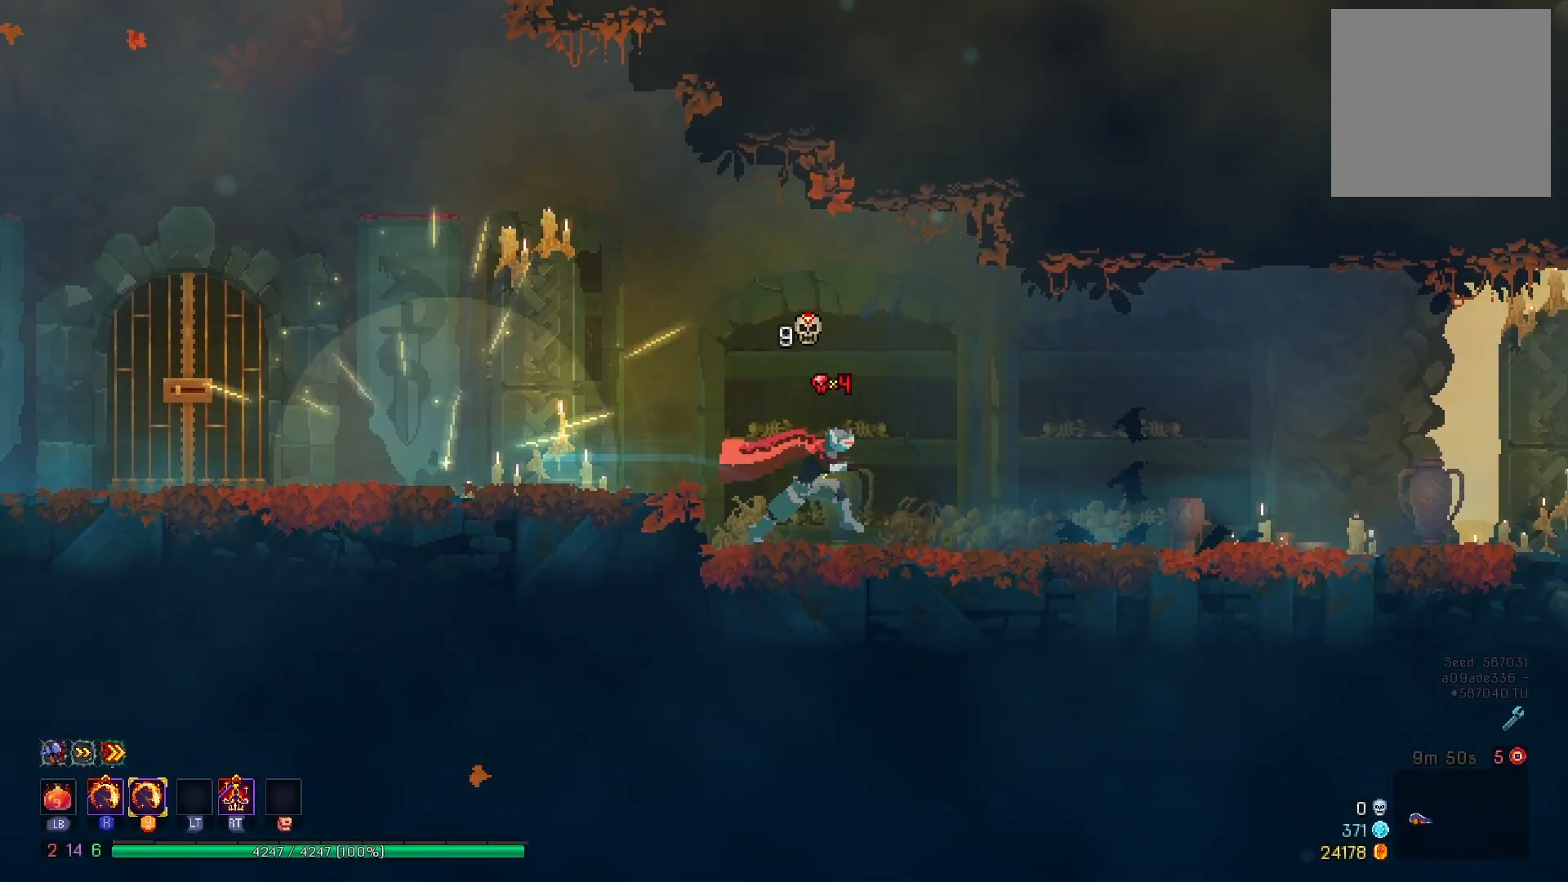
{"buttons": ["DPAD_RIGHT"], "right_stick": "center", "events": [[200, "B", "down"], [267, "B", "up"], [367, "B", "down"], [451, "B", "up"]]}
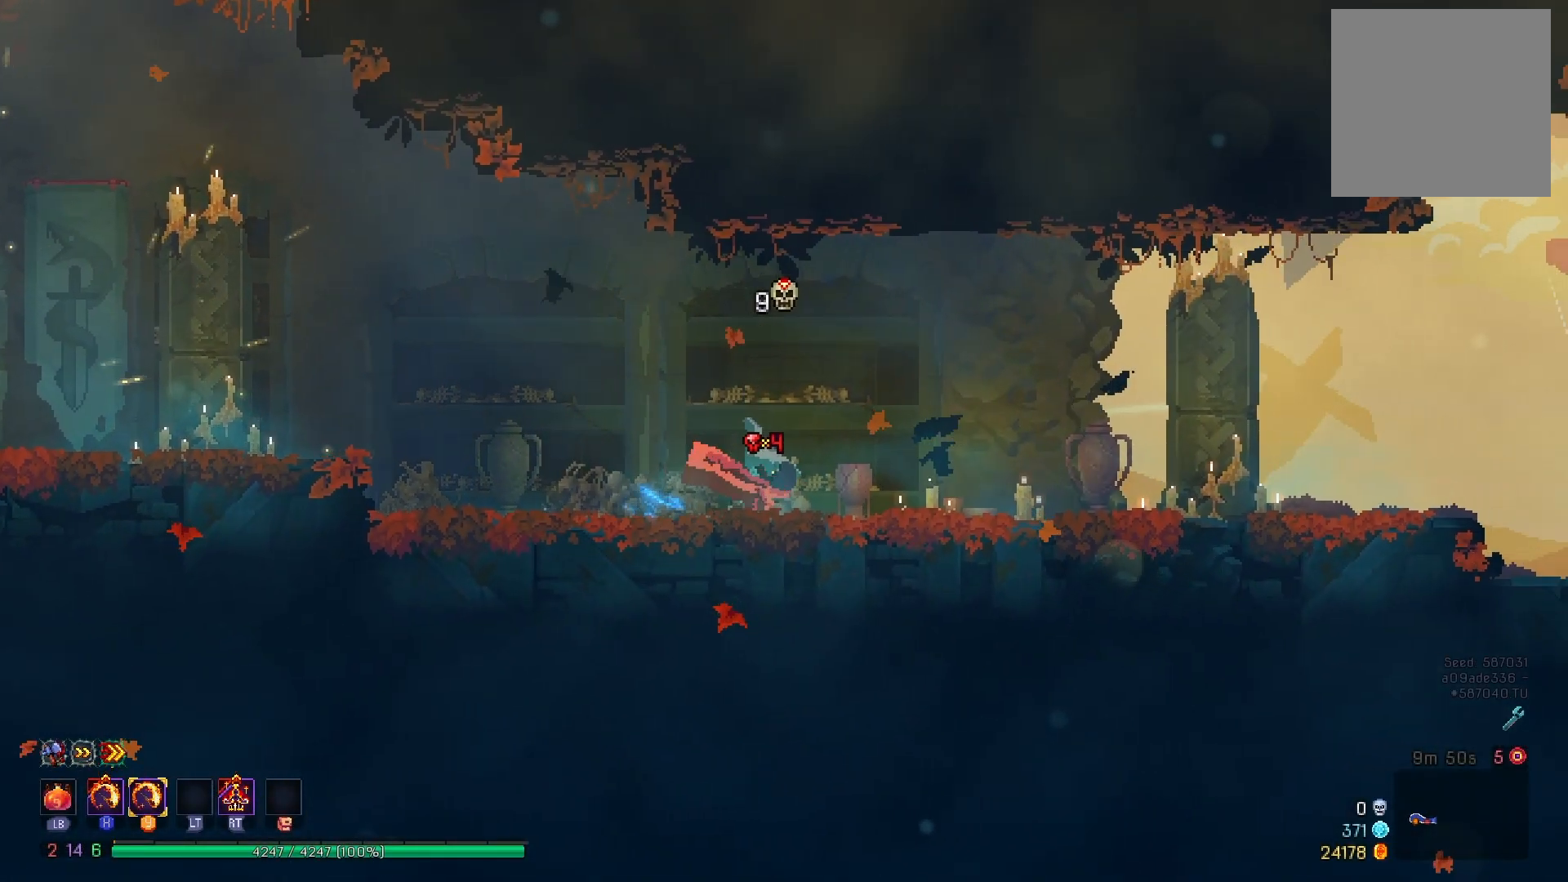
{"buttons": ["DPAD_RIGHT"], "right_stick": "center", "events": [[33, "B", "down"], [133, "B", "up"]]}
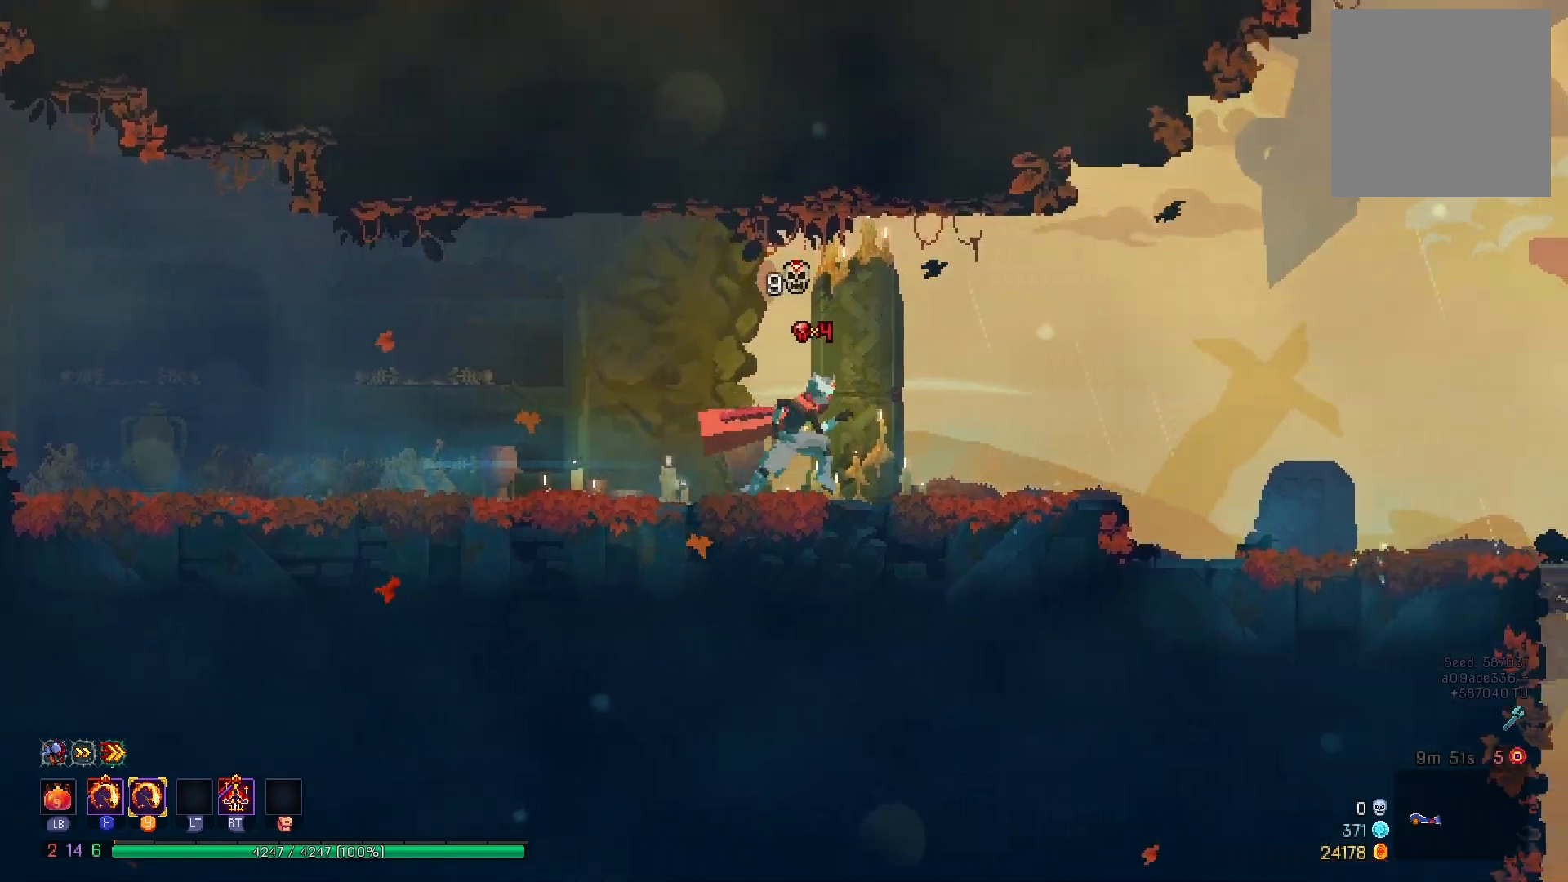
{"buttons": ["B", "DPAD_RIGHT"], "right_stick": "center", "events": [[267, "B", "down"], [350, "B", "up"], [400, "B", "down"]]}
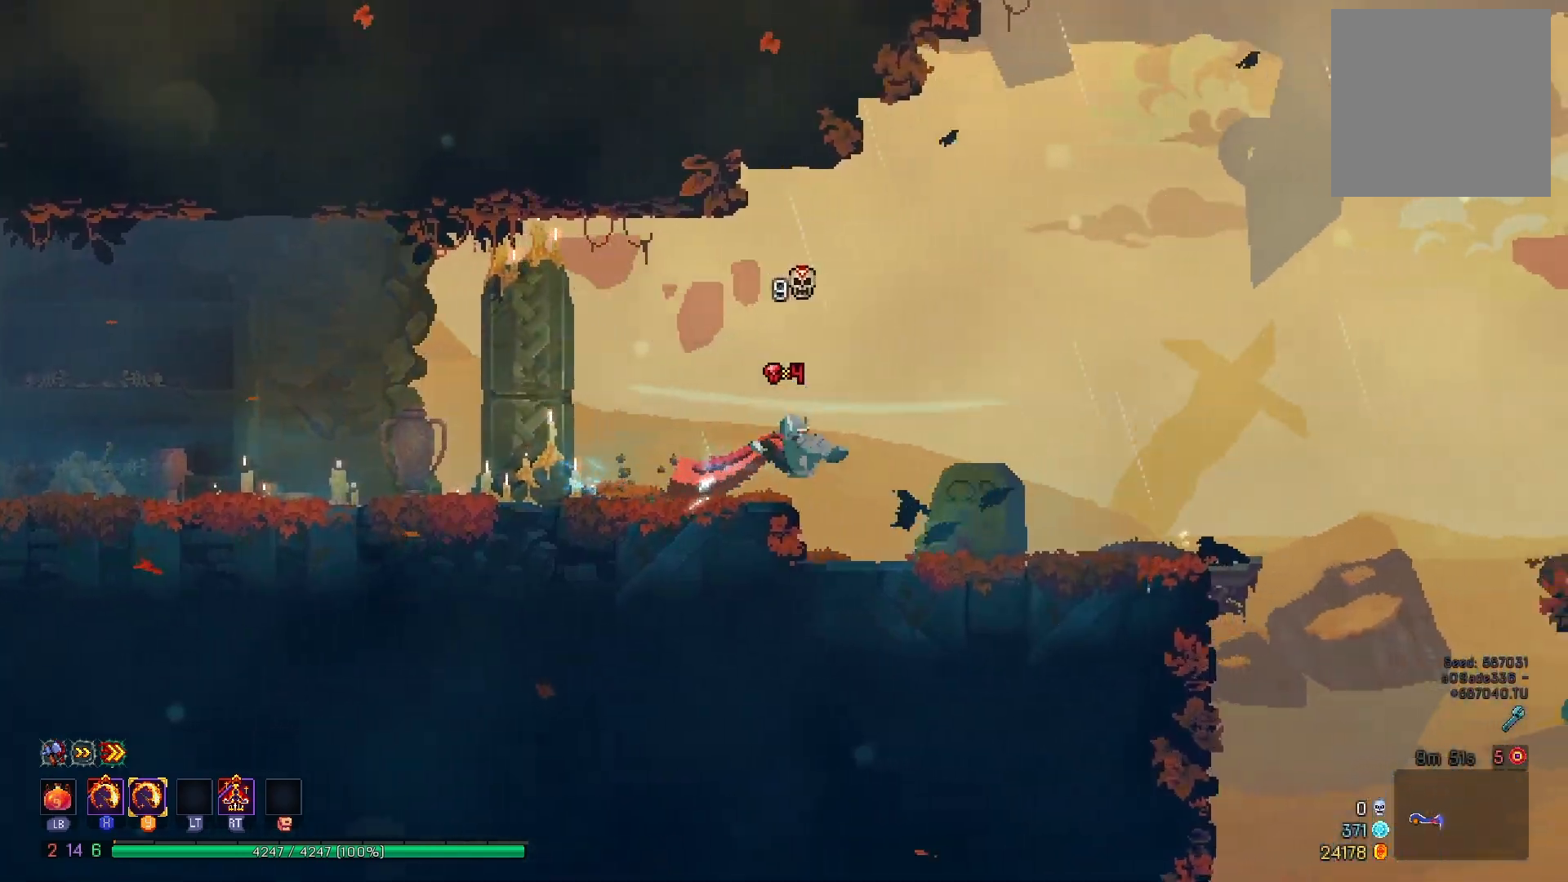
{"buttons": ["A", "DPAD_RIGHT"], "right_stick": "center", "events": [[50, "B", "up"], [450, "A", "down"]]}
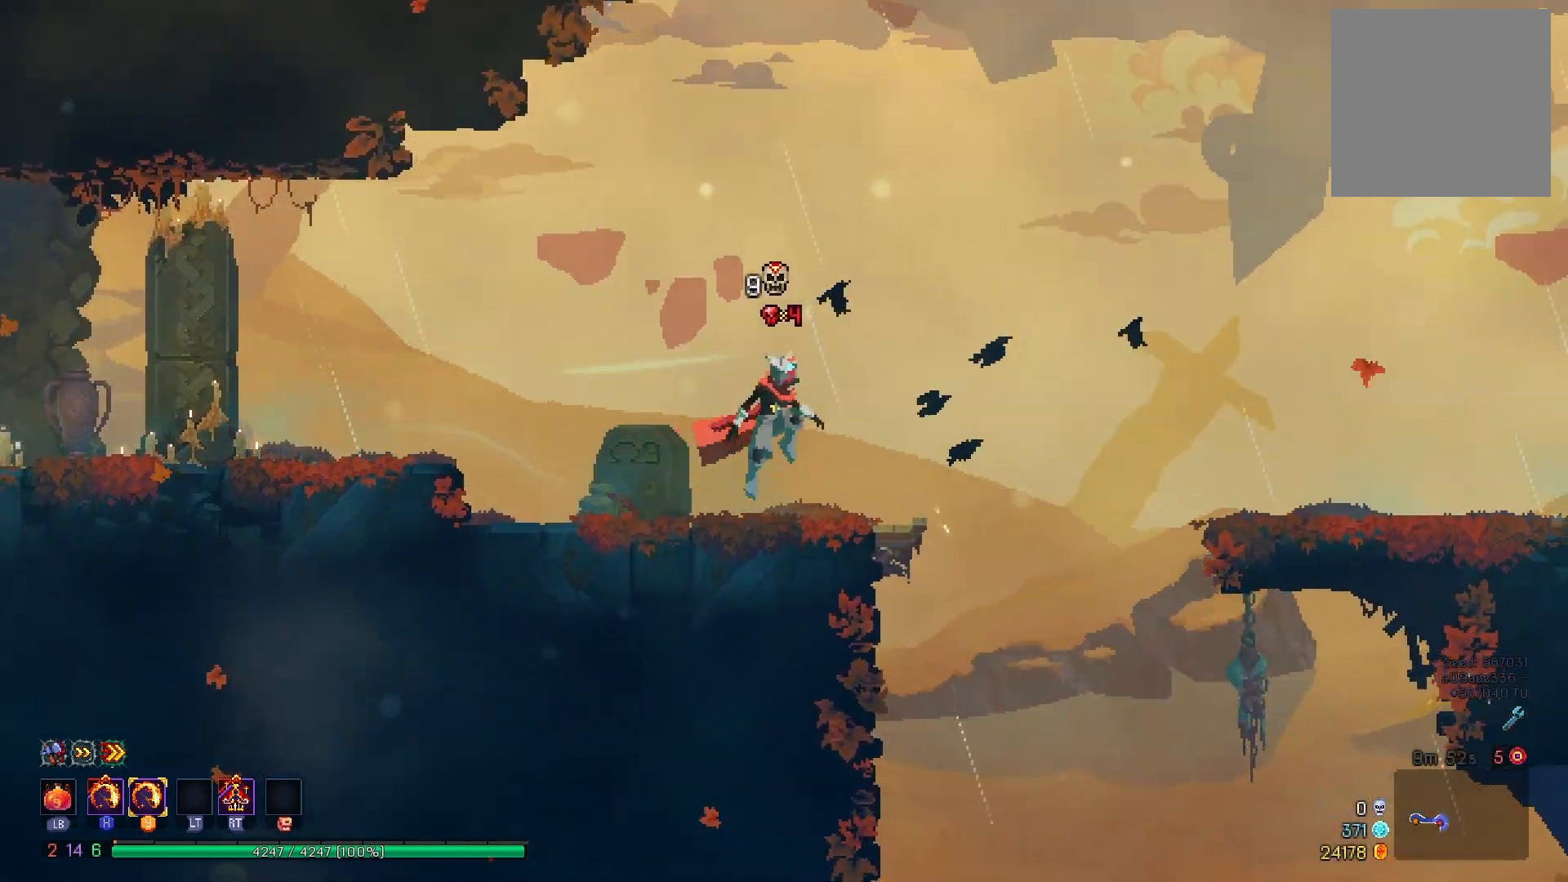
{"buttons": ["B", "DPAD_RIGHT"], "right_stick": "center", "events": [[33, "A", "up"], [117, "A", "down"], [184, "A", "up"], [484, "B", "down"]]}
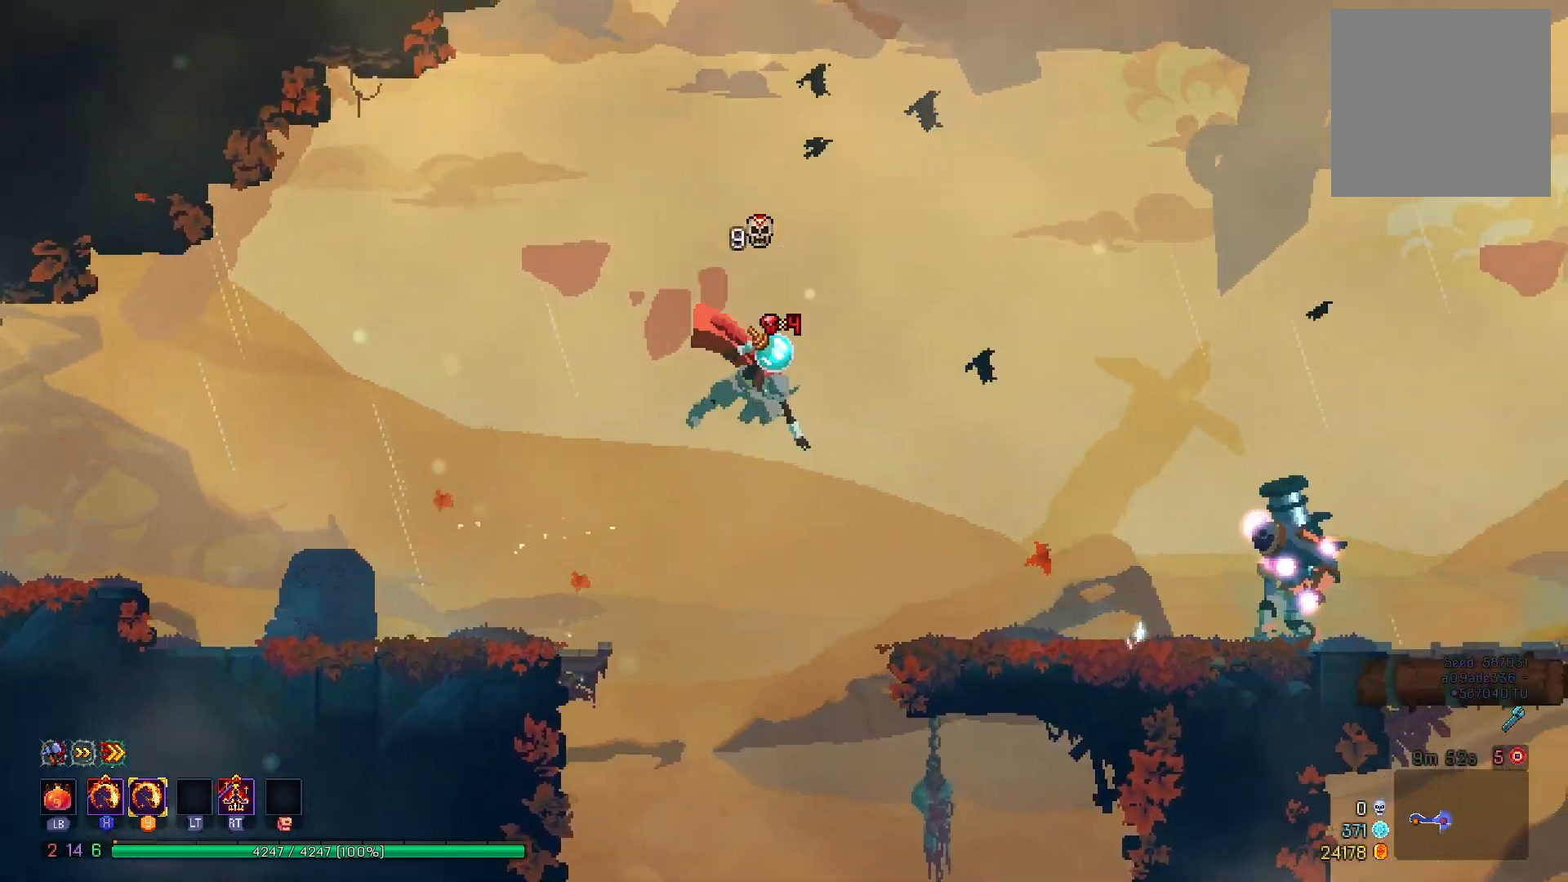
{"buttons": ["X", "Y", "DPAD_RIGHT"], "right_stick": "center", "events": [[33, "B", "up"], [333, "X", "down"], [333, "Y", "down"]]}
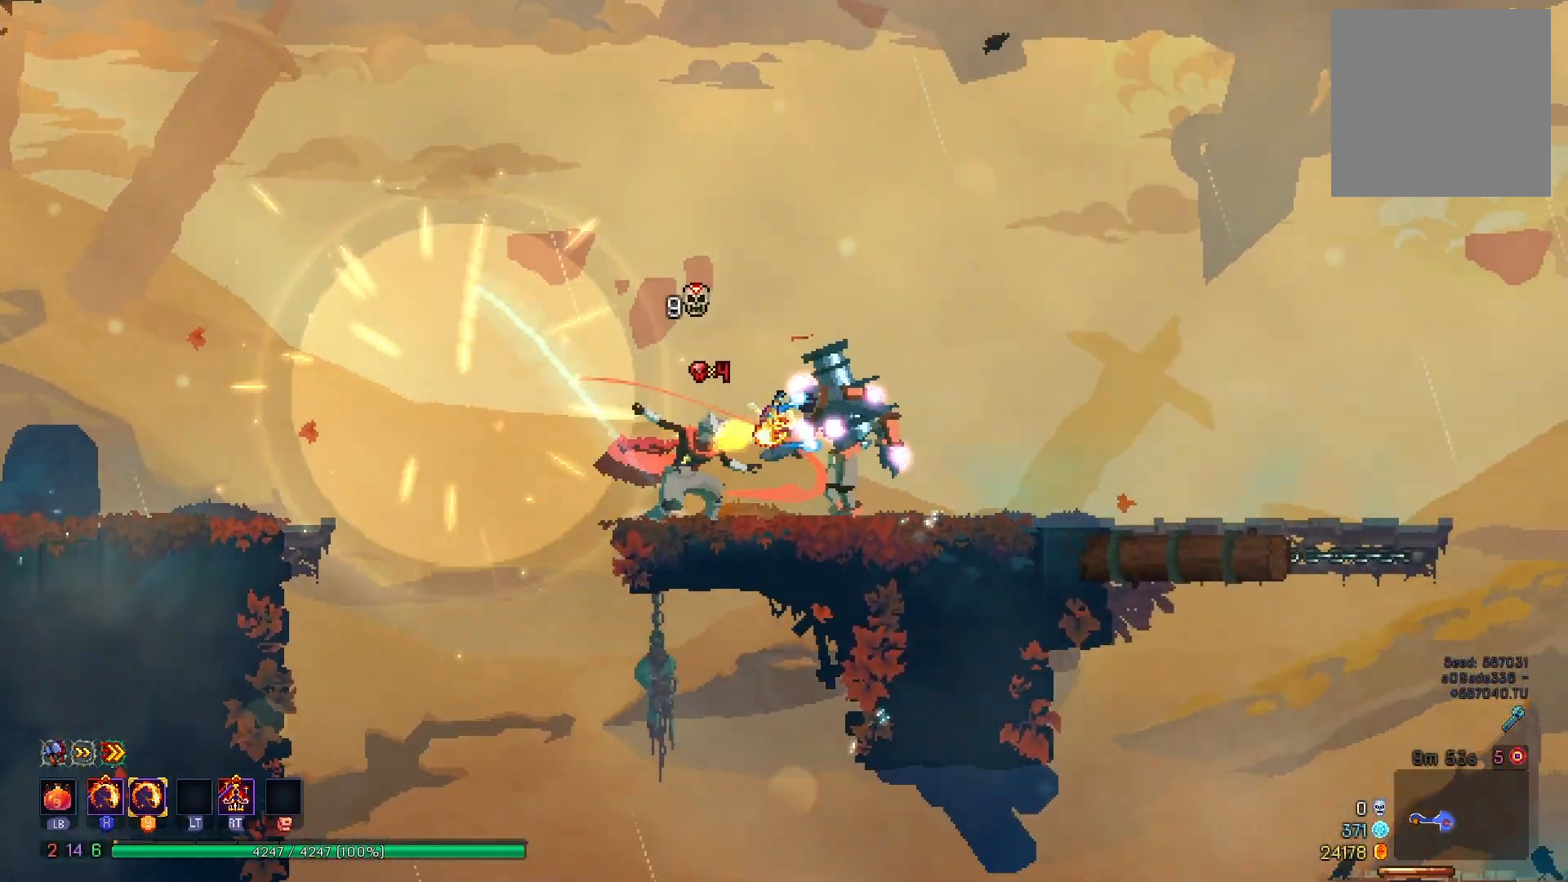
{"buttons": ["DPAD_RIGHT"], "right_stick": "center", "events": [[50, "Y", "up"], [67, "X", "up"], [184, "B", "down"], [284, "B", "up"]]}
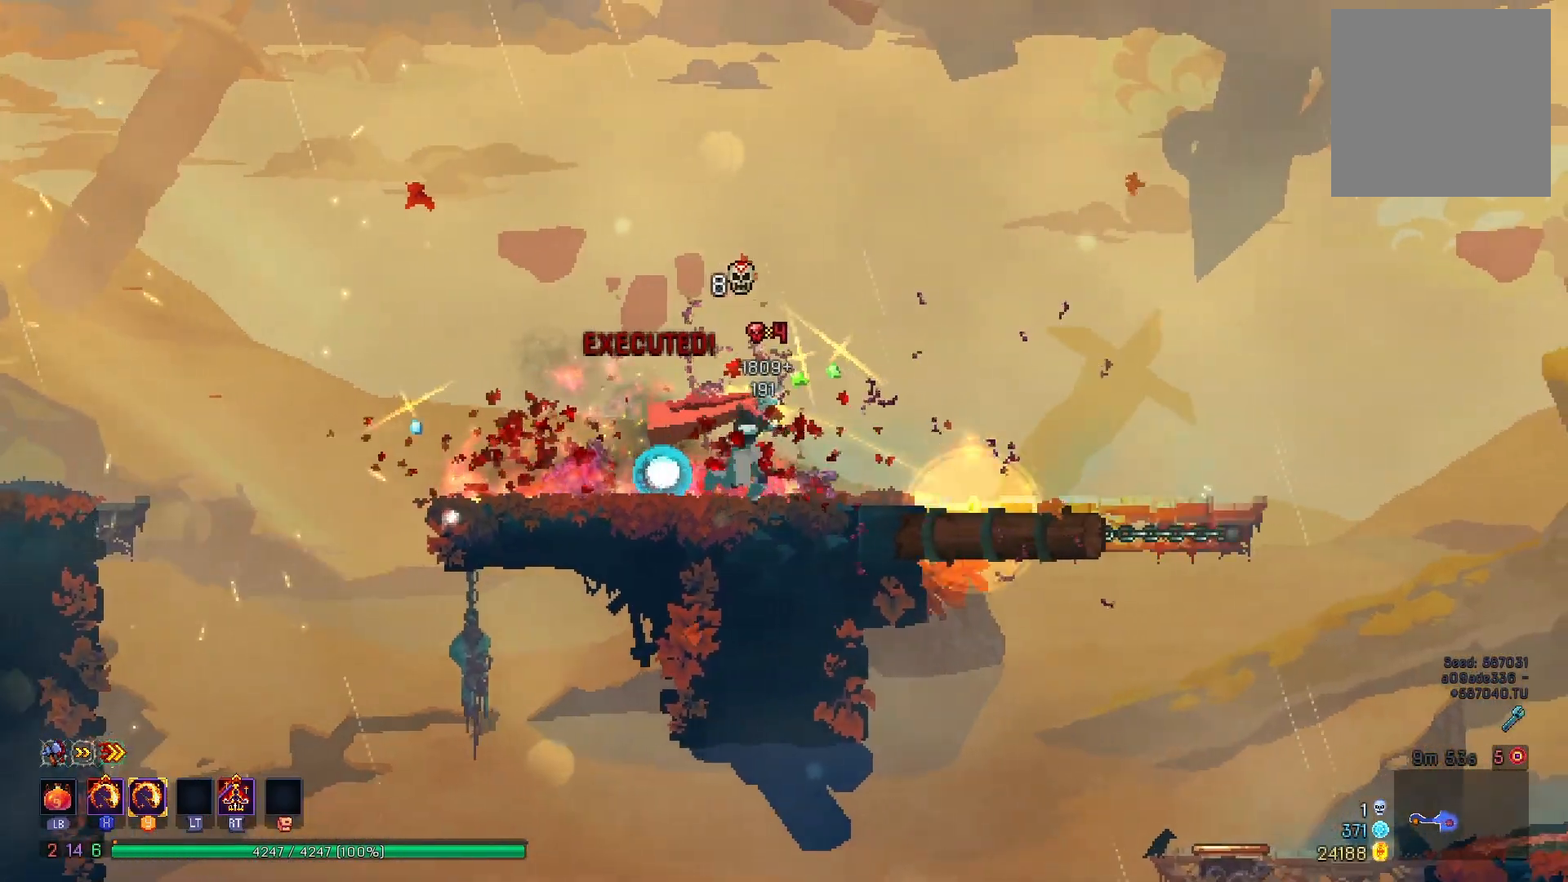
{"buttons": ["DPAD_RIGHT"], "right_stick": "center", "events": [[66, "right_stick", "down"], [500, "right_stick", "center"]]}
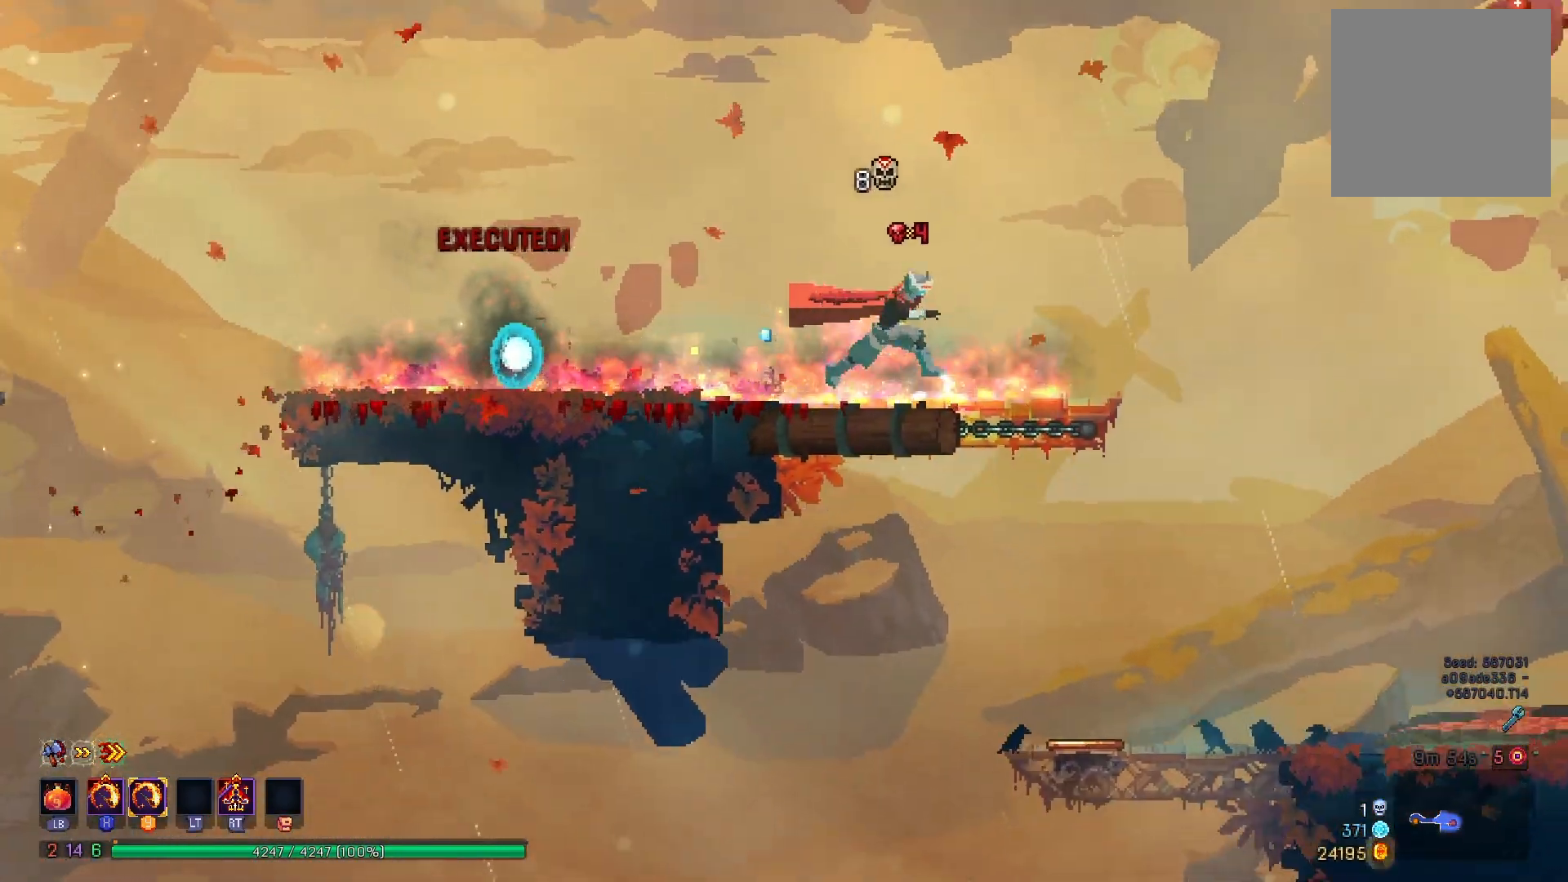
{"buttons": ["DPAD_RIGHT"], "right_stick": "center", "events": [[284, "B", "down"], [384, "B", "up"]]}
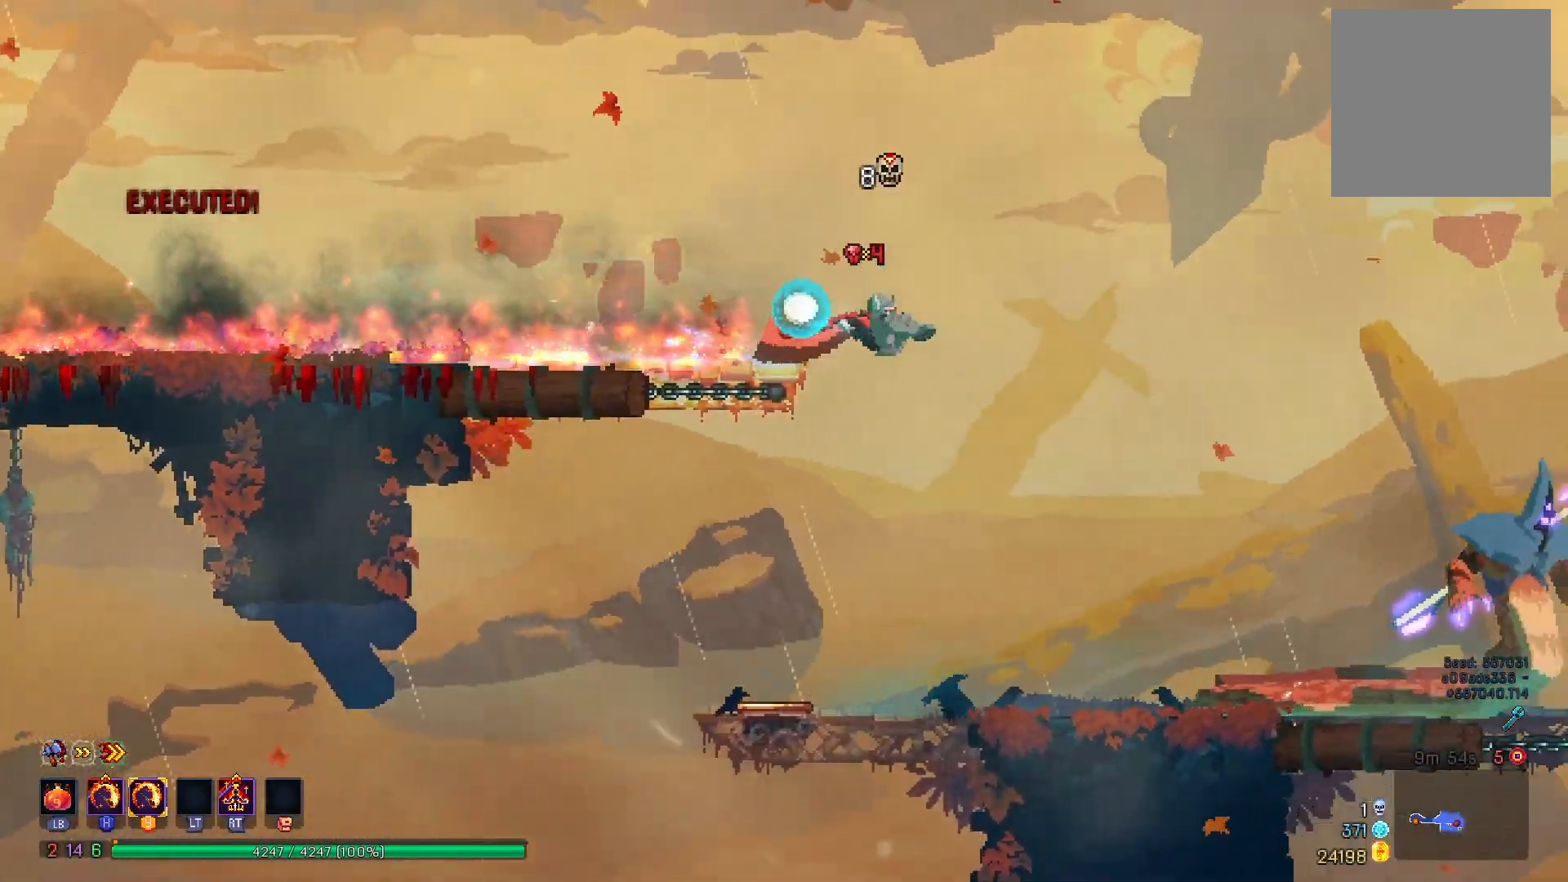
{"buttons": ["X", "Y", "DPAD_RIGHT"], "right_stick": "center", "events": [[216, "R2", "down"], [367, "R2", "up"], [433, "X", "down"], [450, "Y", "down"]]}
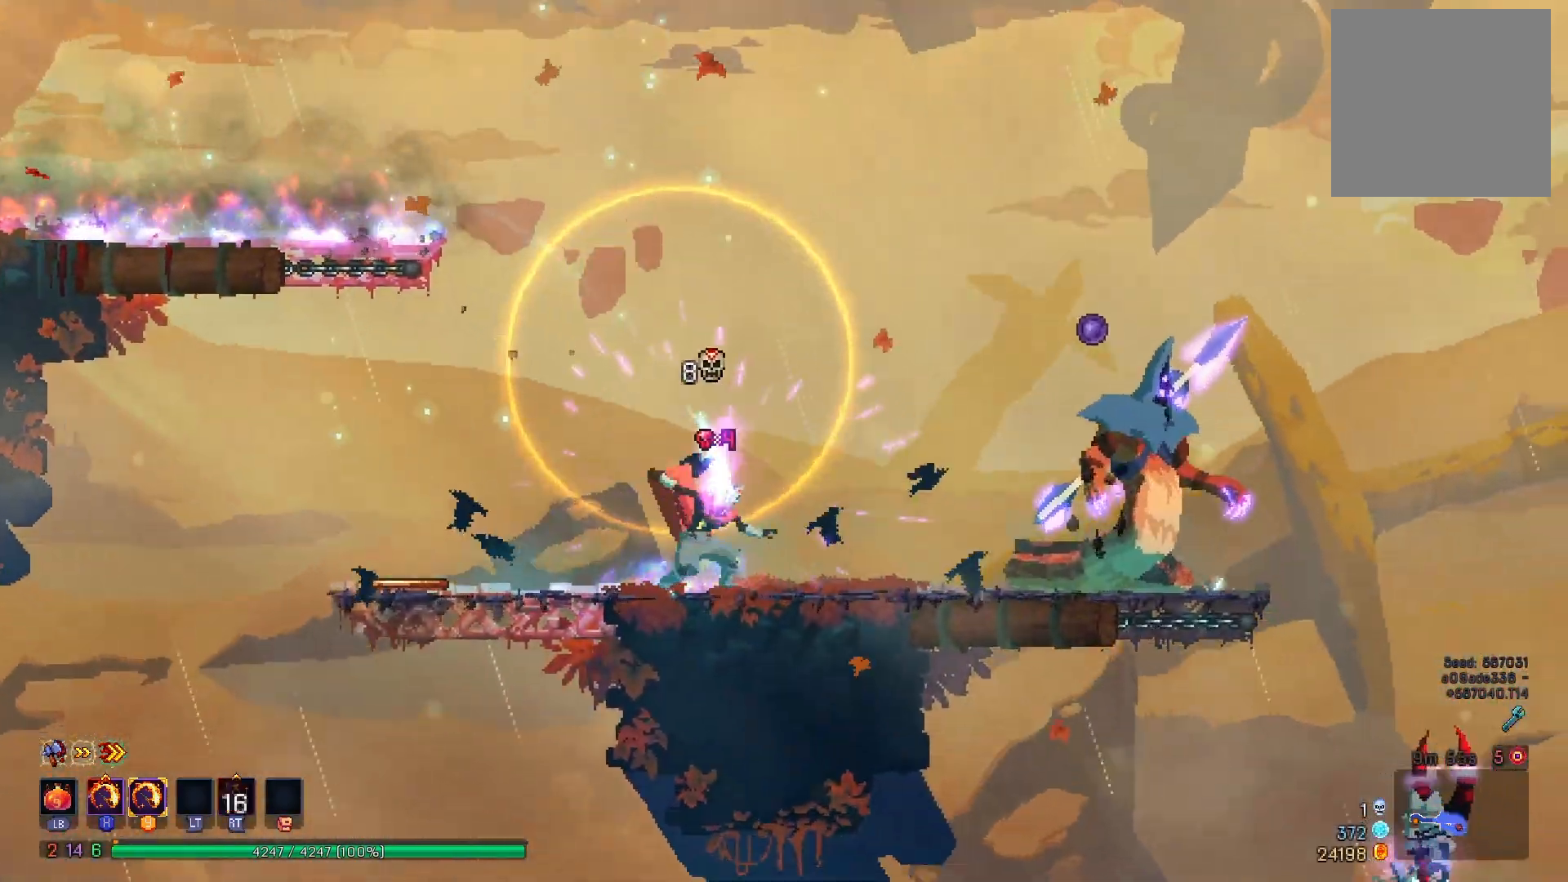
{"buttons": ["B", "DPAD_RIGHT"], "right_stick": "center", "events": [[401, "X", "up"], [401, "Y", "up"], [484, "B", "down"]]}
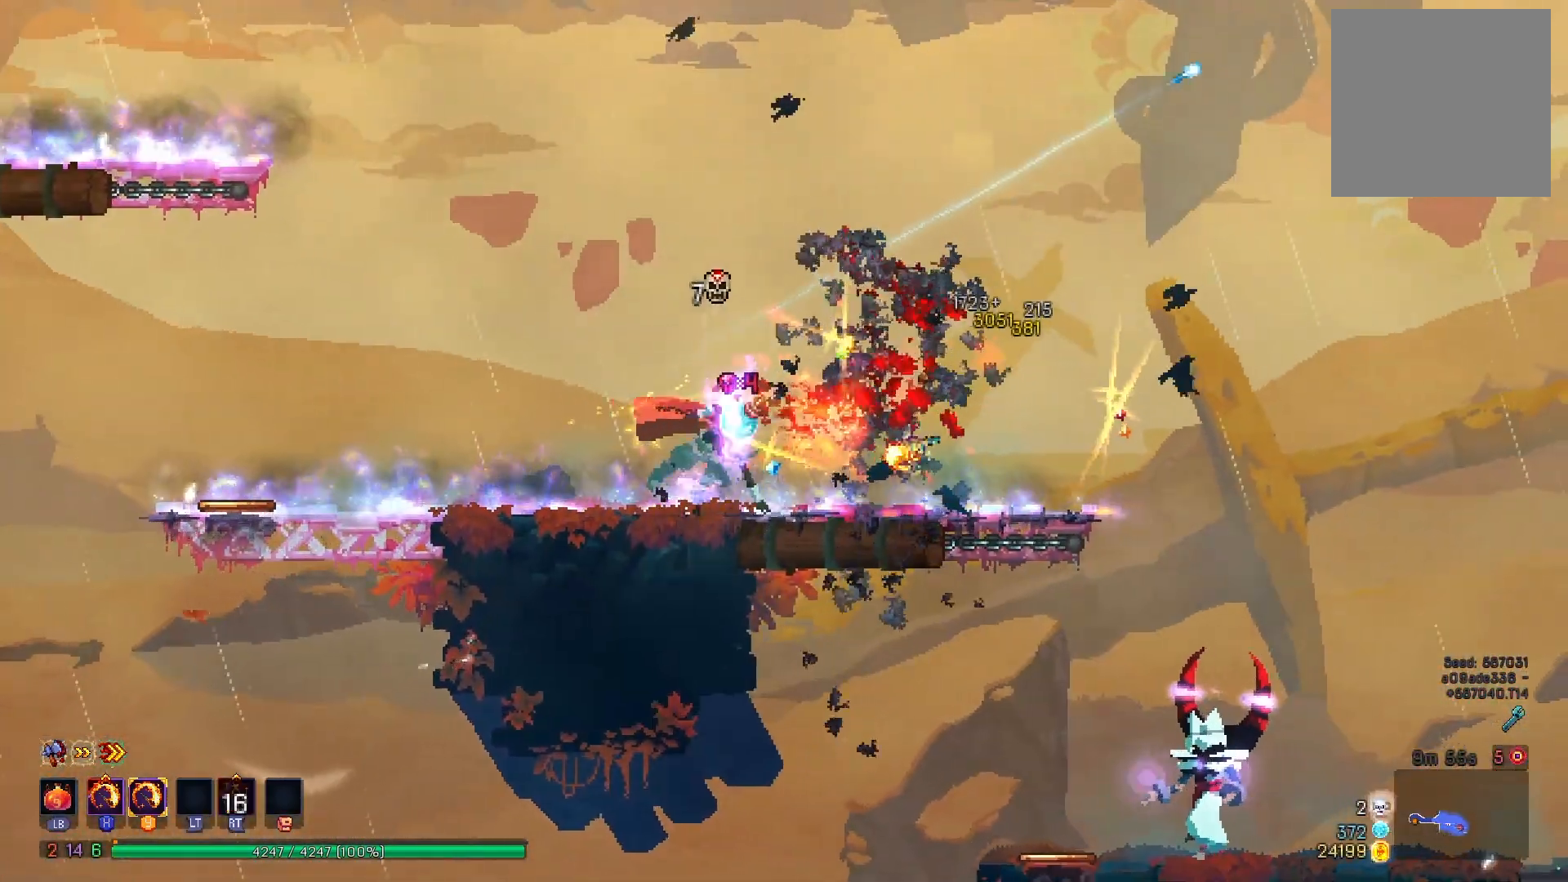
{"buttons": ["A", "DPAD_RIGHT"], "right_stick": "center", "events": [[83, "B", "up"], [417, "A", "down"]]}
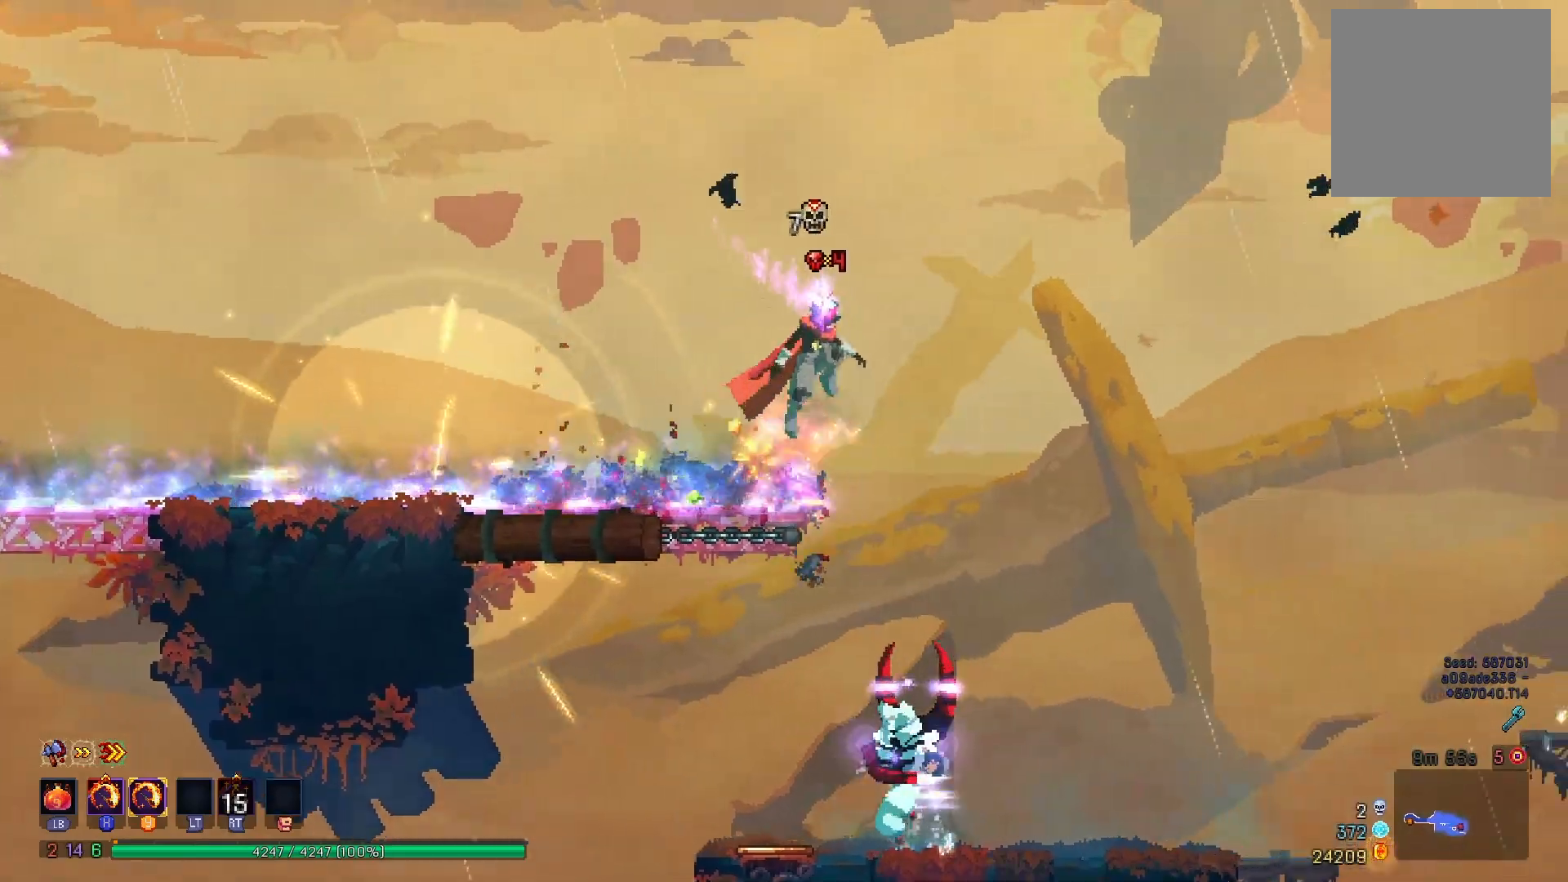
{"buttons": ["A", "DPAD_DOWN"], "right_stick": "center", "events": [[50, "A", "up"], [117, "DPAD_DOWN", "down"], [201, "A", "down"], [234, "DPAD_RIGHT", "up"]]}
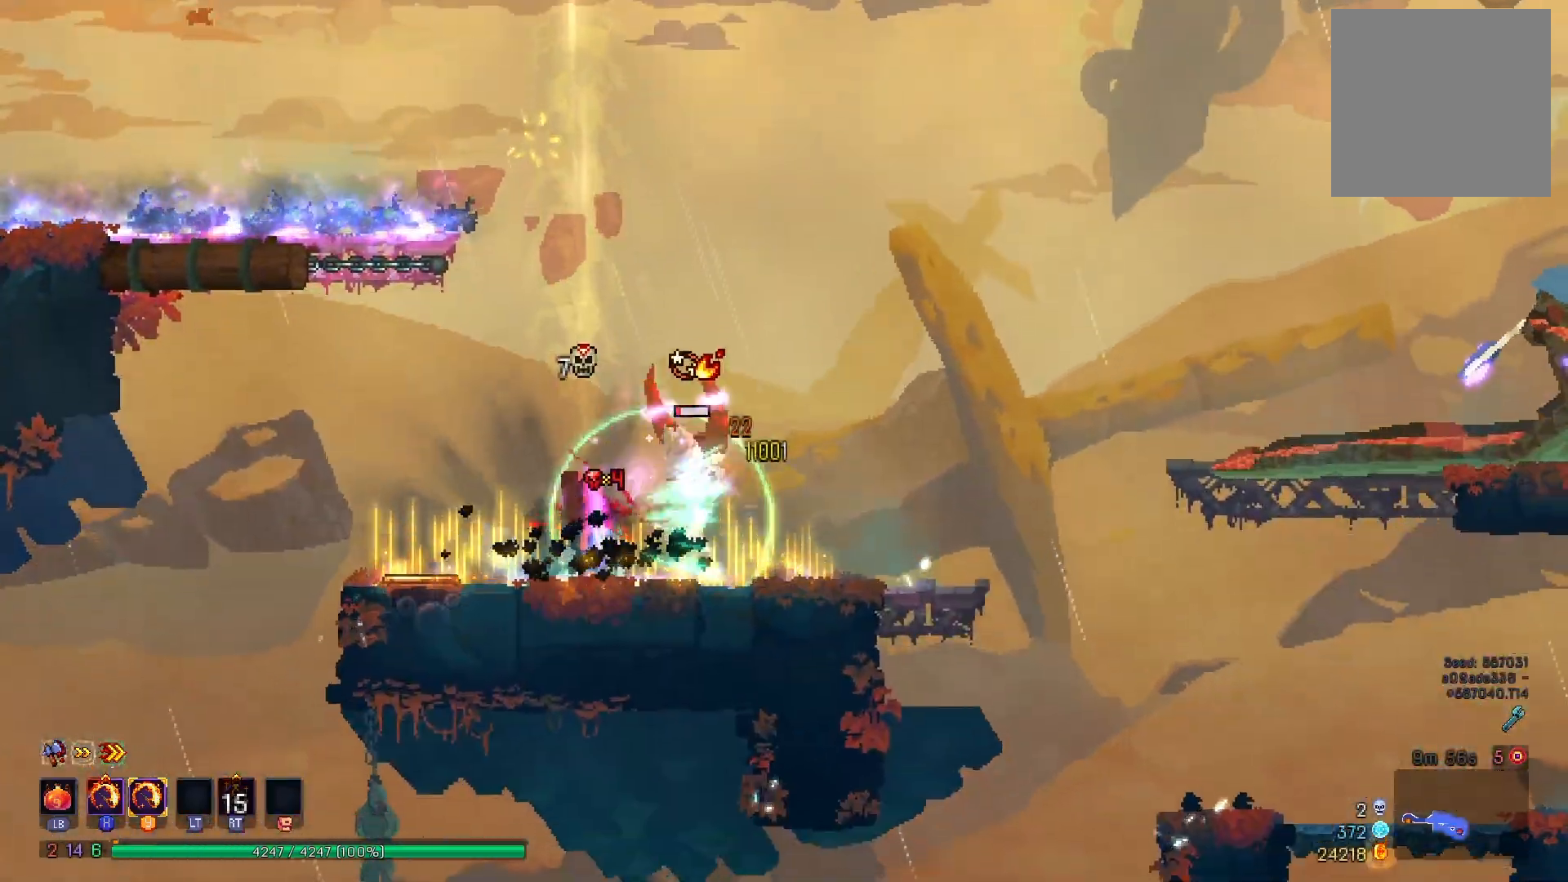
{"buttons": ["B", "DPAD_RIGHT"], "right_stick": "center", "events": [[17, "DPAD_DOWN", "up"], [67, "A", "up"], [117, "DPAD_RIGHT", "down"], [217, "X", "down"], [334, "X", "up"], [467, "B", "down"]]}
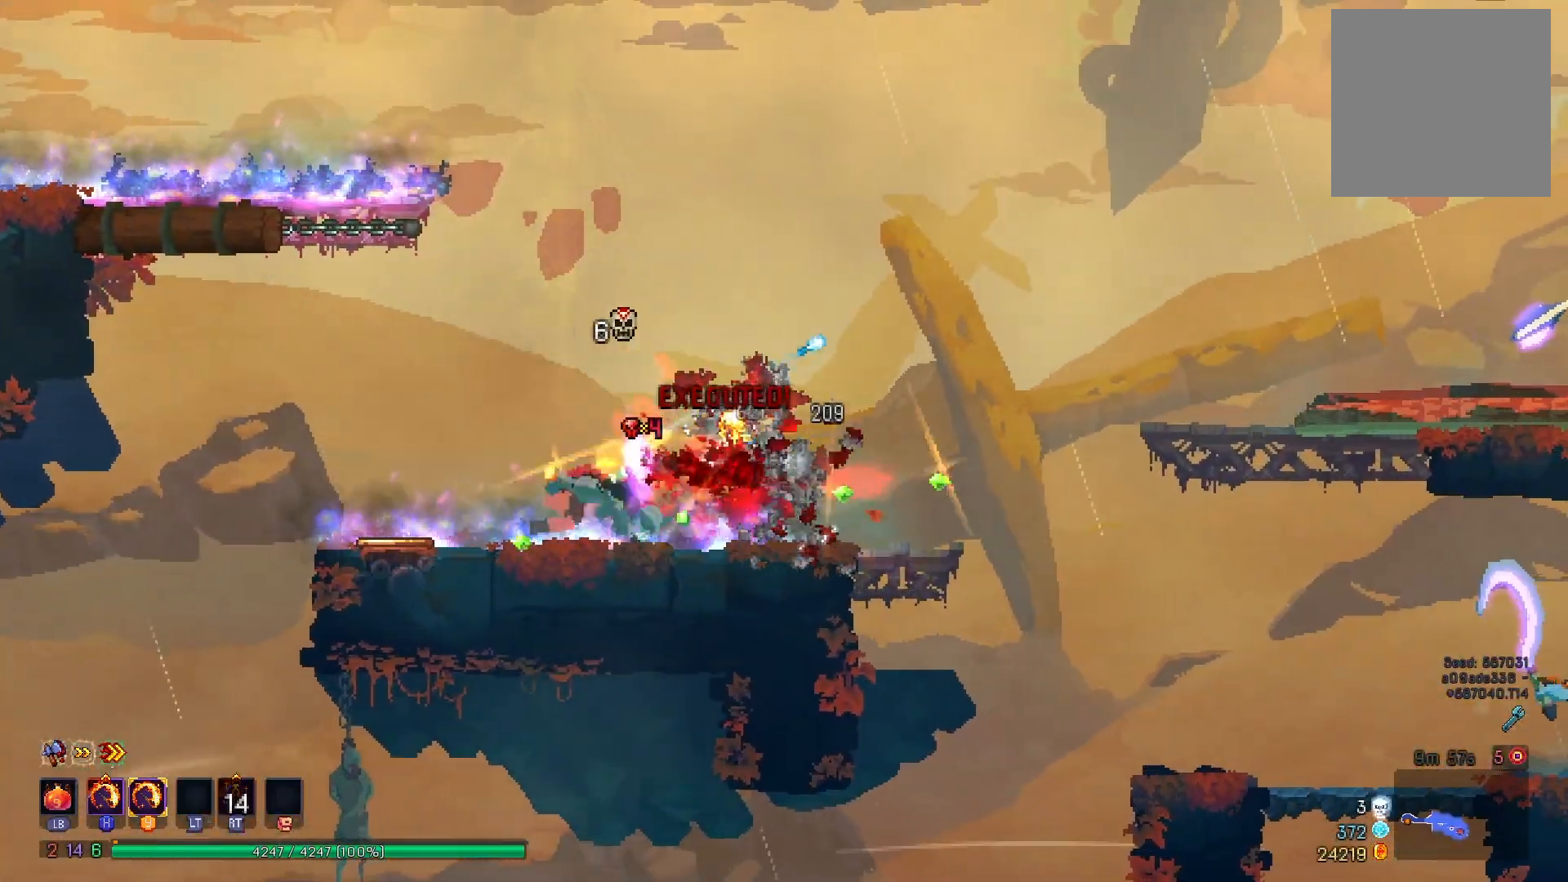
{"buttons": ["A", "DPAD_RIGHT"], "right_stick": "center", "events": [[34, "B", "up"], [334, "A", "down"], [417, "A", "up"], [501, "A", "down"]]}
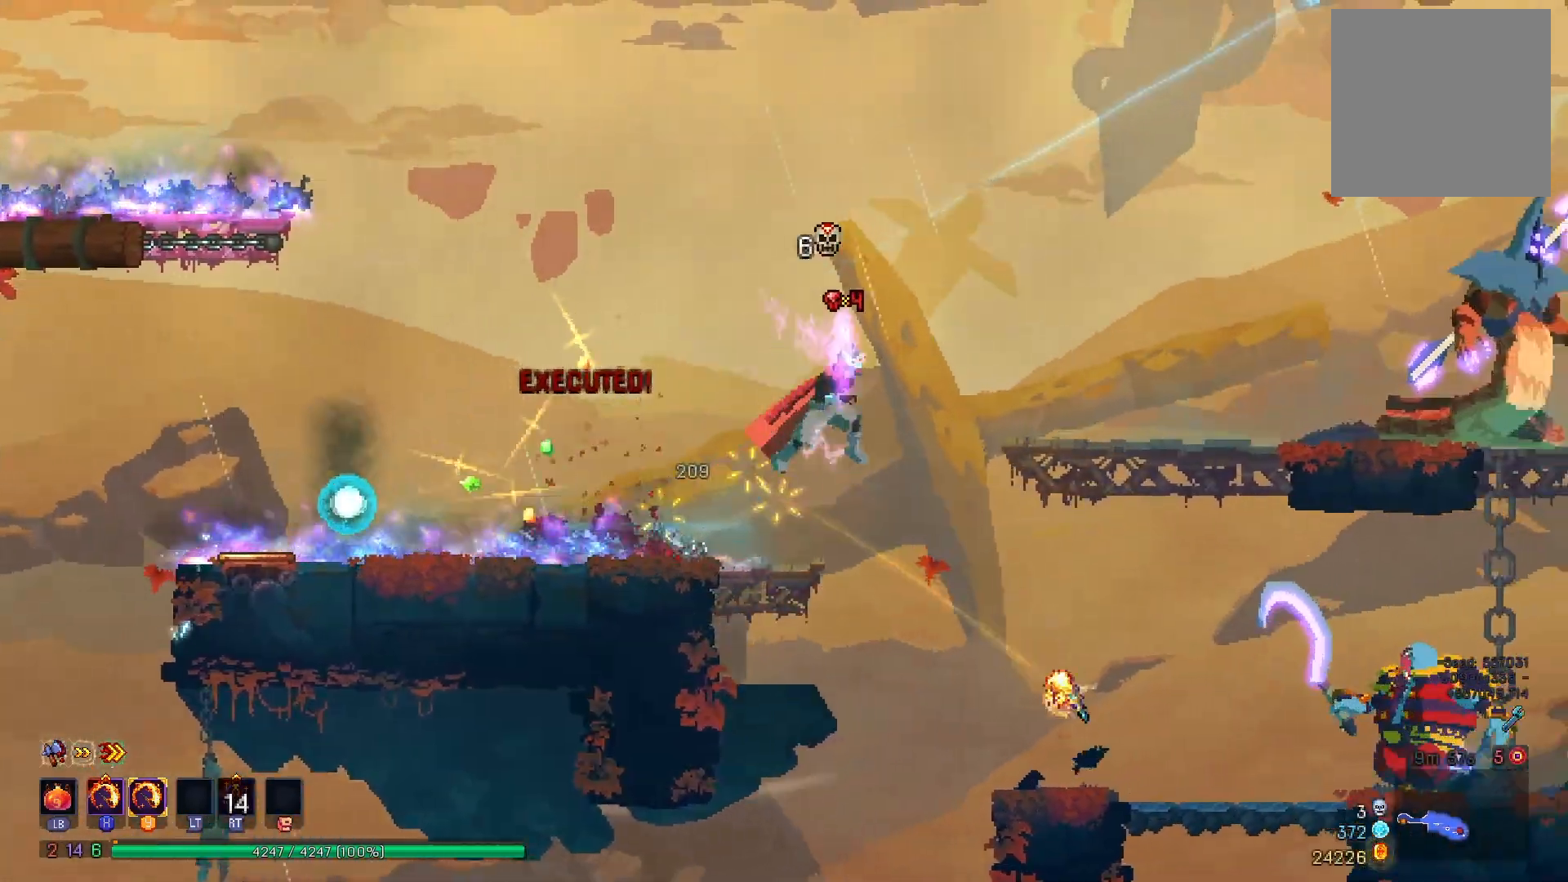
{"buttons": ["X", "Y", "DPAD_RIGHT"], "right_stick": "center", "events": [[83, "A", "up"], [434, "X", "down"], [434, "Y", "down"]]}
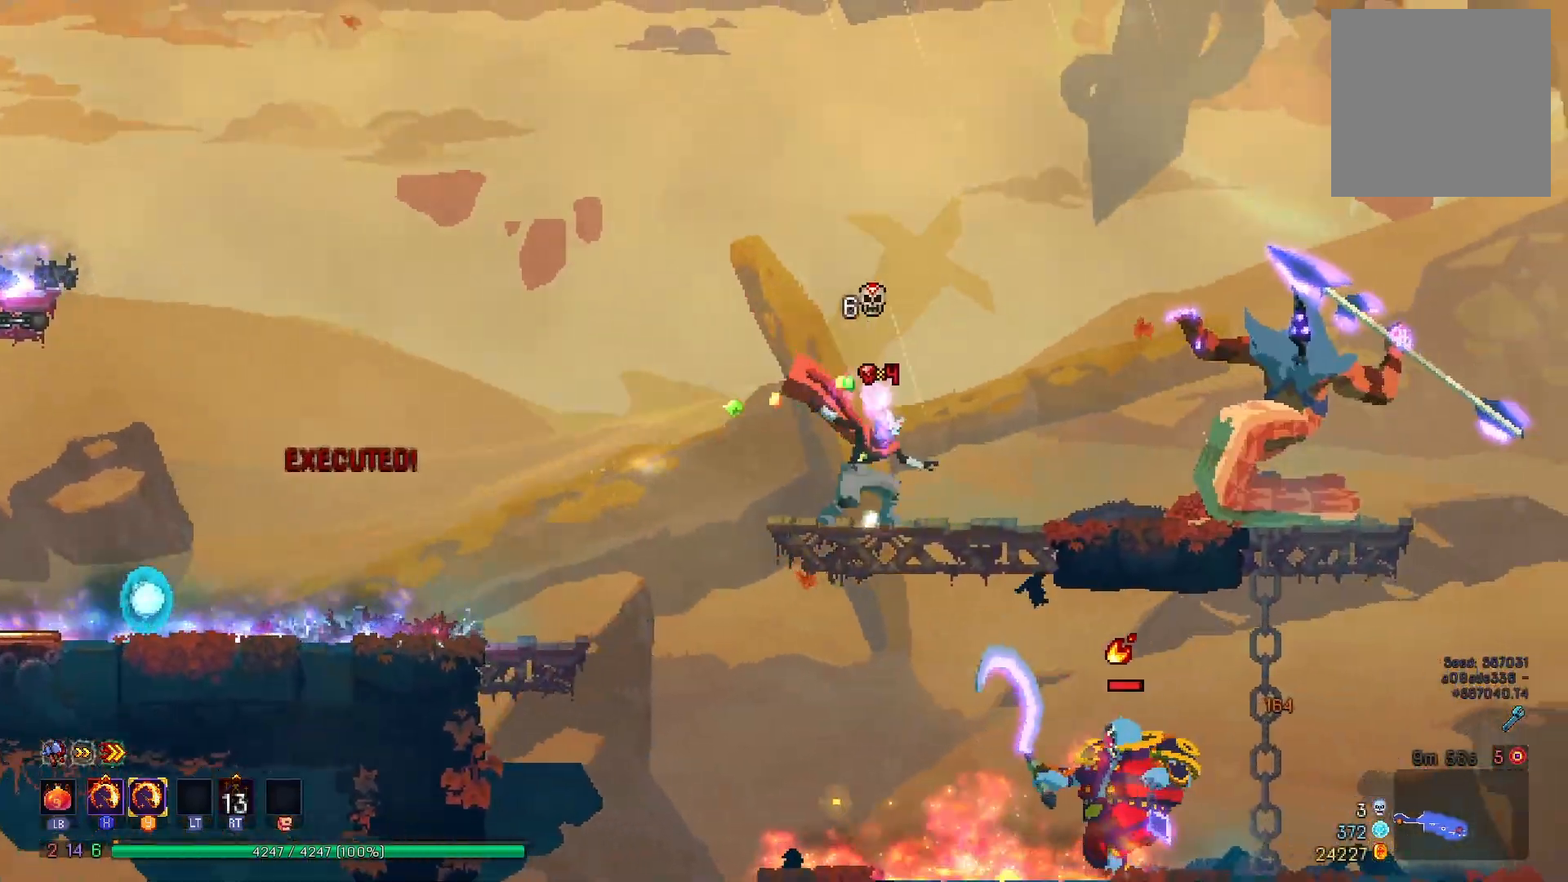
{"buttons": ["B", "DPAD_RIGHT"], "right_stick": "center", "events": [[167, "X", "up"], [167, "Y", "up"], [234, "B", "down"], [334, "B", "up"], [401, "B", "down"]]}
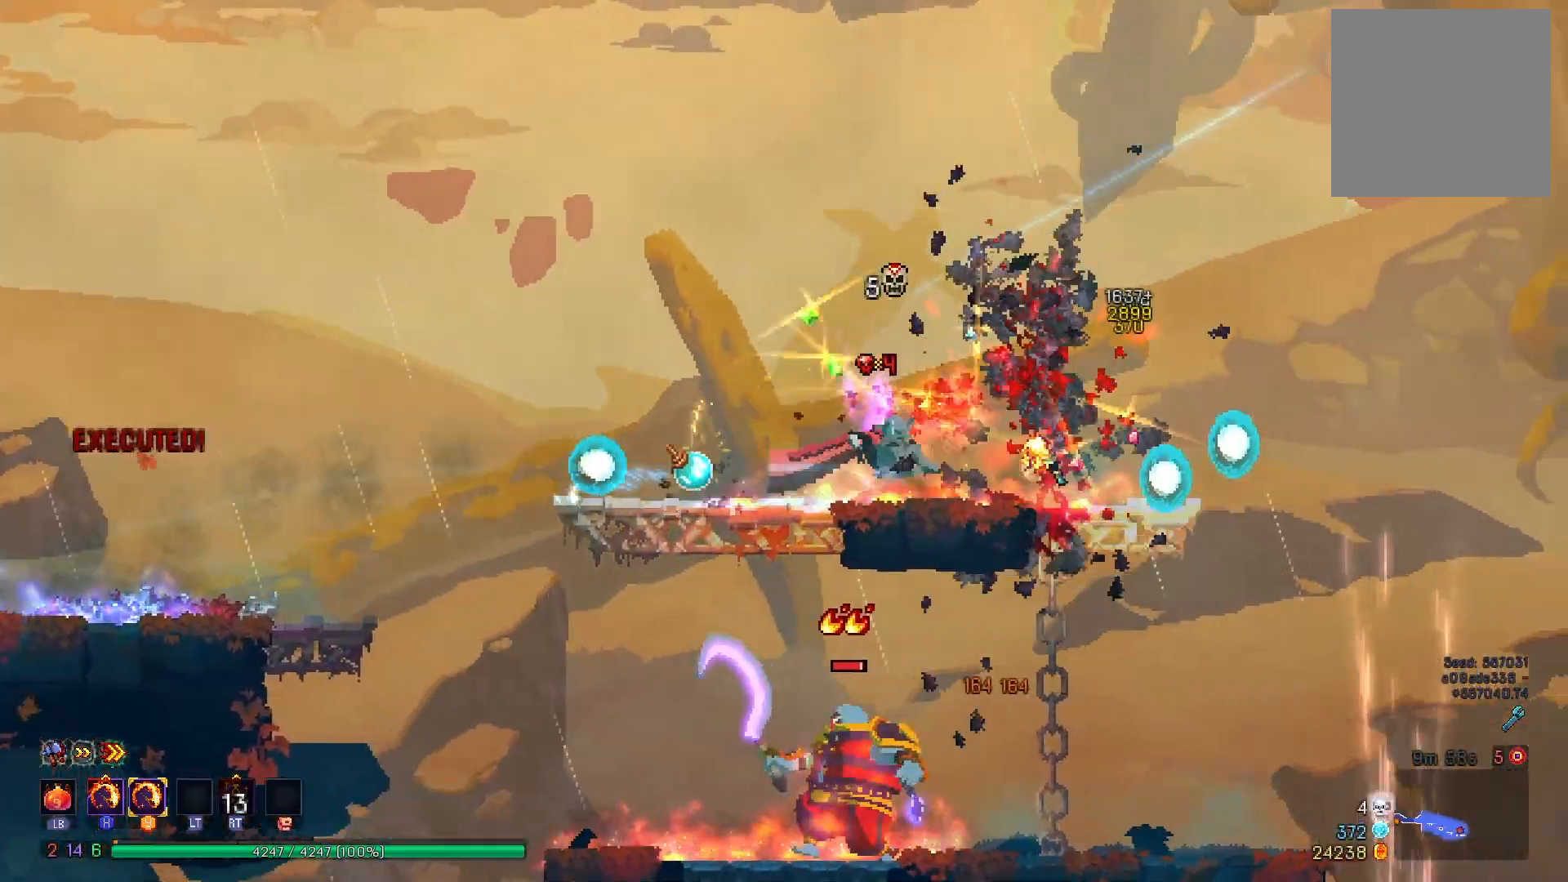
{"buttons": ["DPAD_RIGHT"], "right_stick": "center", "events": [[33, "B", "up"], [350, "A", "down"], [500, "A", "up"]]}
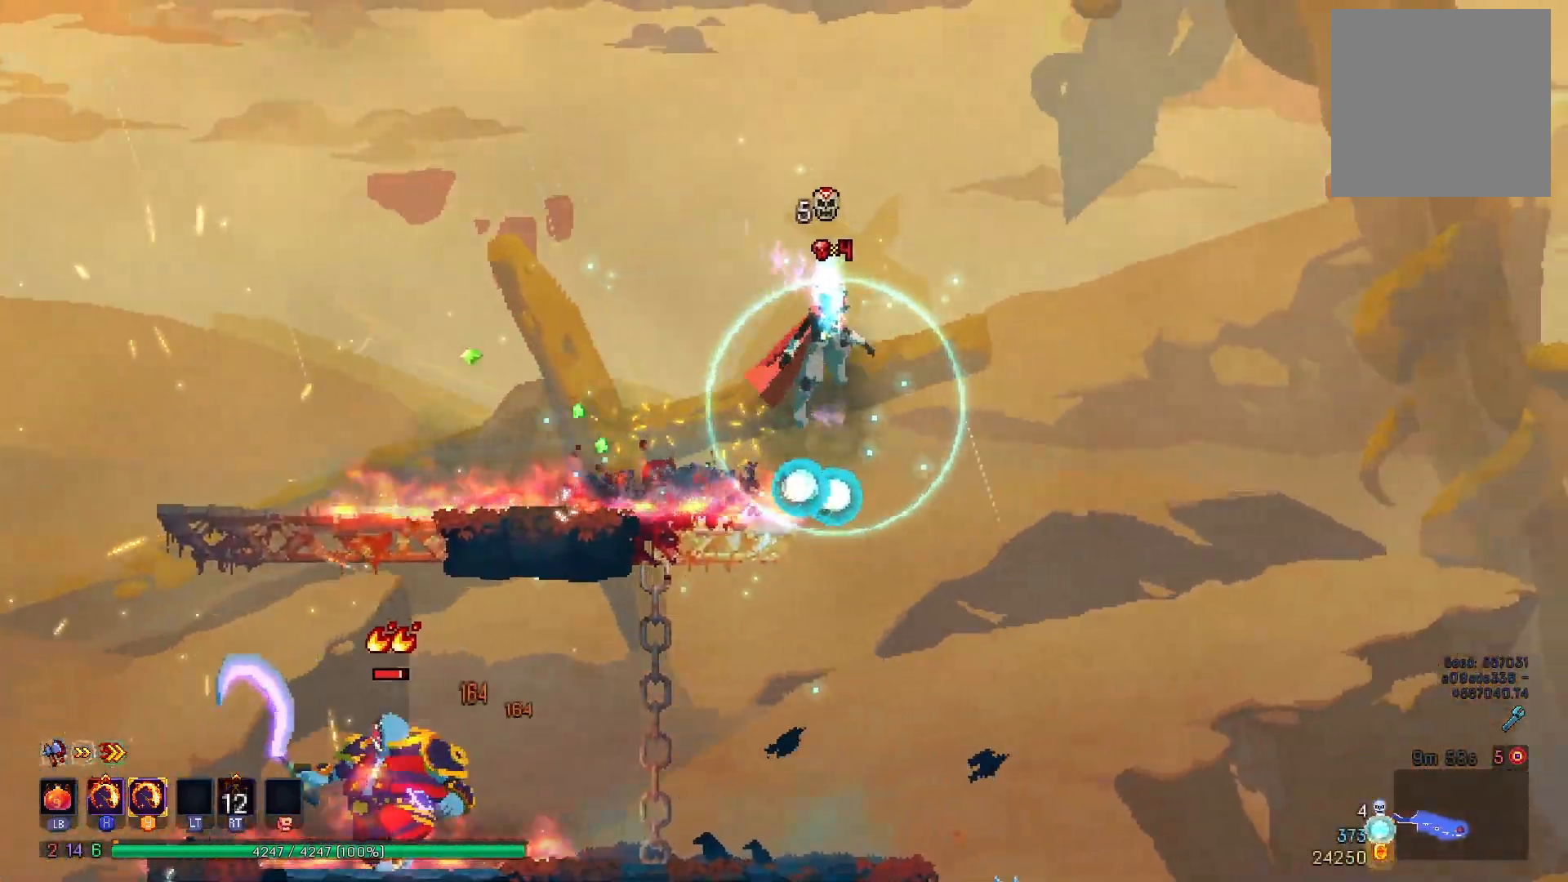
{"buttons": ["DPAD_RIGHT"], "right_stick": "center", "events": [[317, "A", "down"], [451, "A", "up"]]}
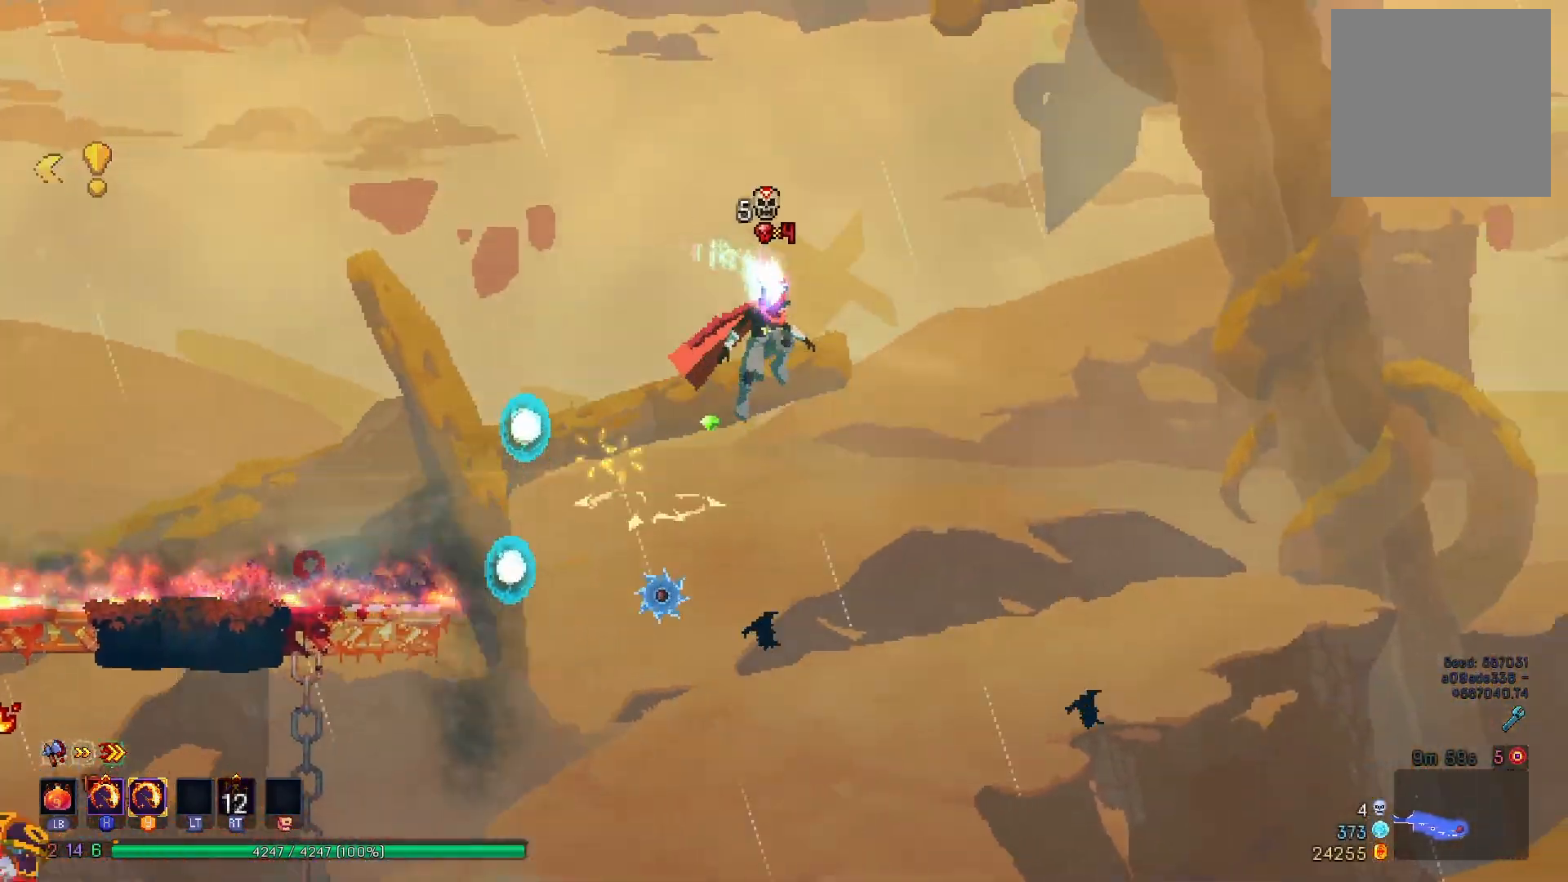
{"buttons": ["DPAD_DOWN", "DPAD_RIGHT"], "right_stick": "center", "events": [[367, "DPAD_DOWN", "down"]]}
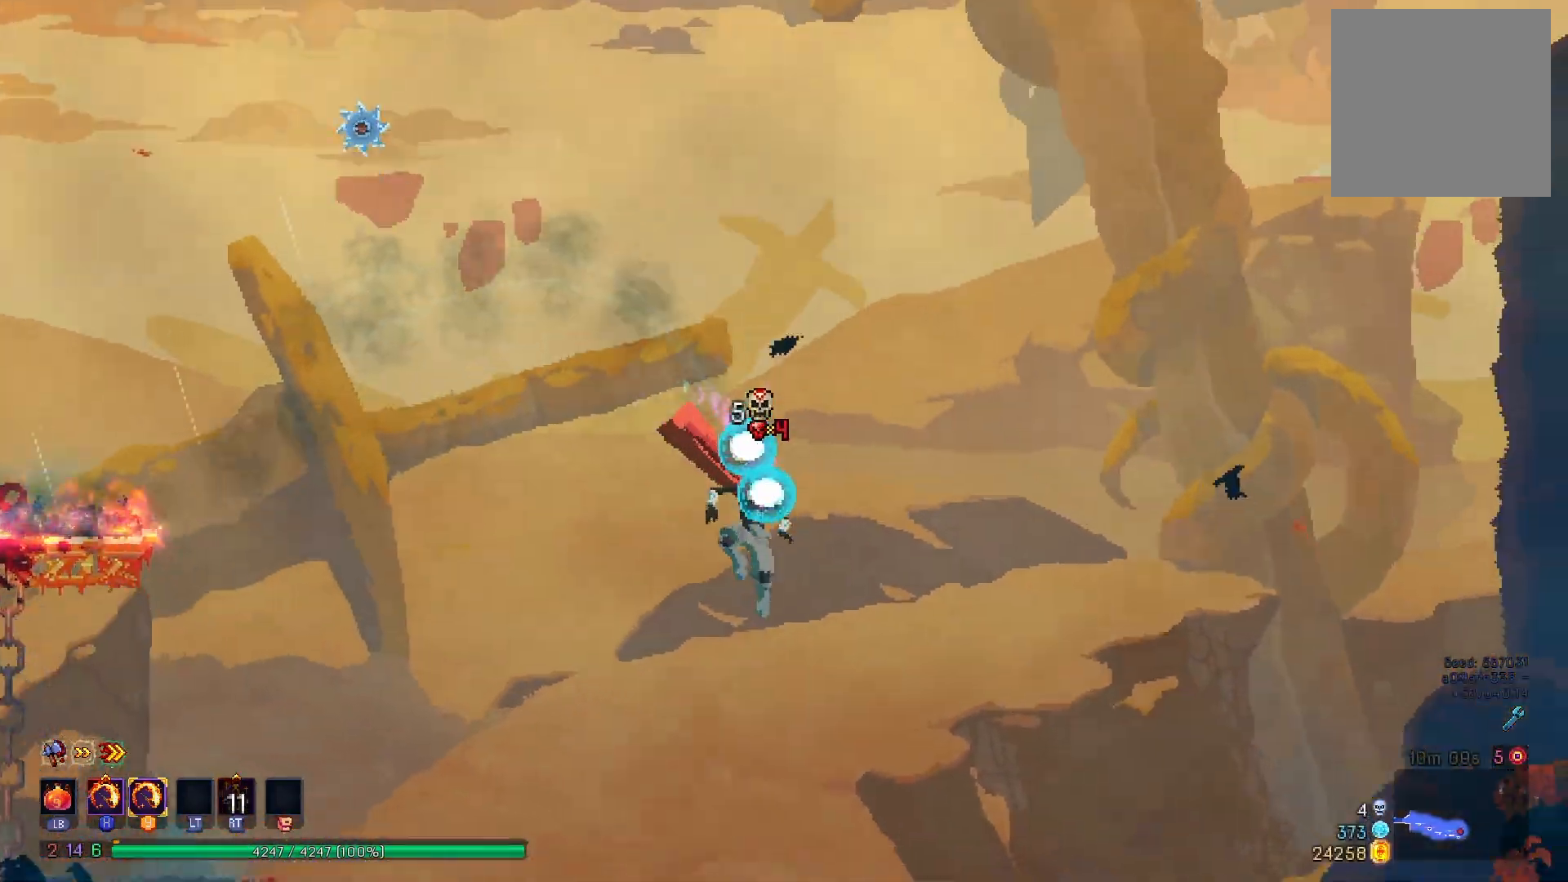
{"buttons": [], "right_stick": "center", "events": [[134, "DPAD_RIGHT", "up"], [167, "A", "down"], [284, "A", "up"], [334, "DPAD_DOWN", "up"]]}
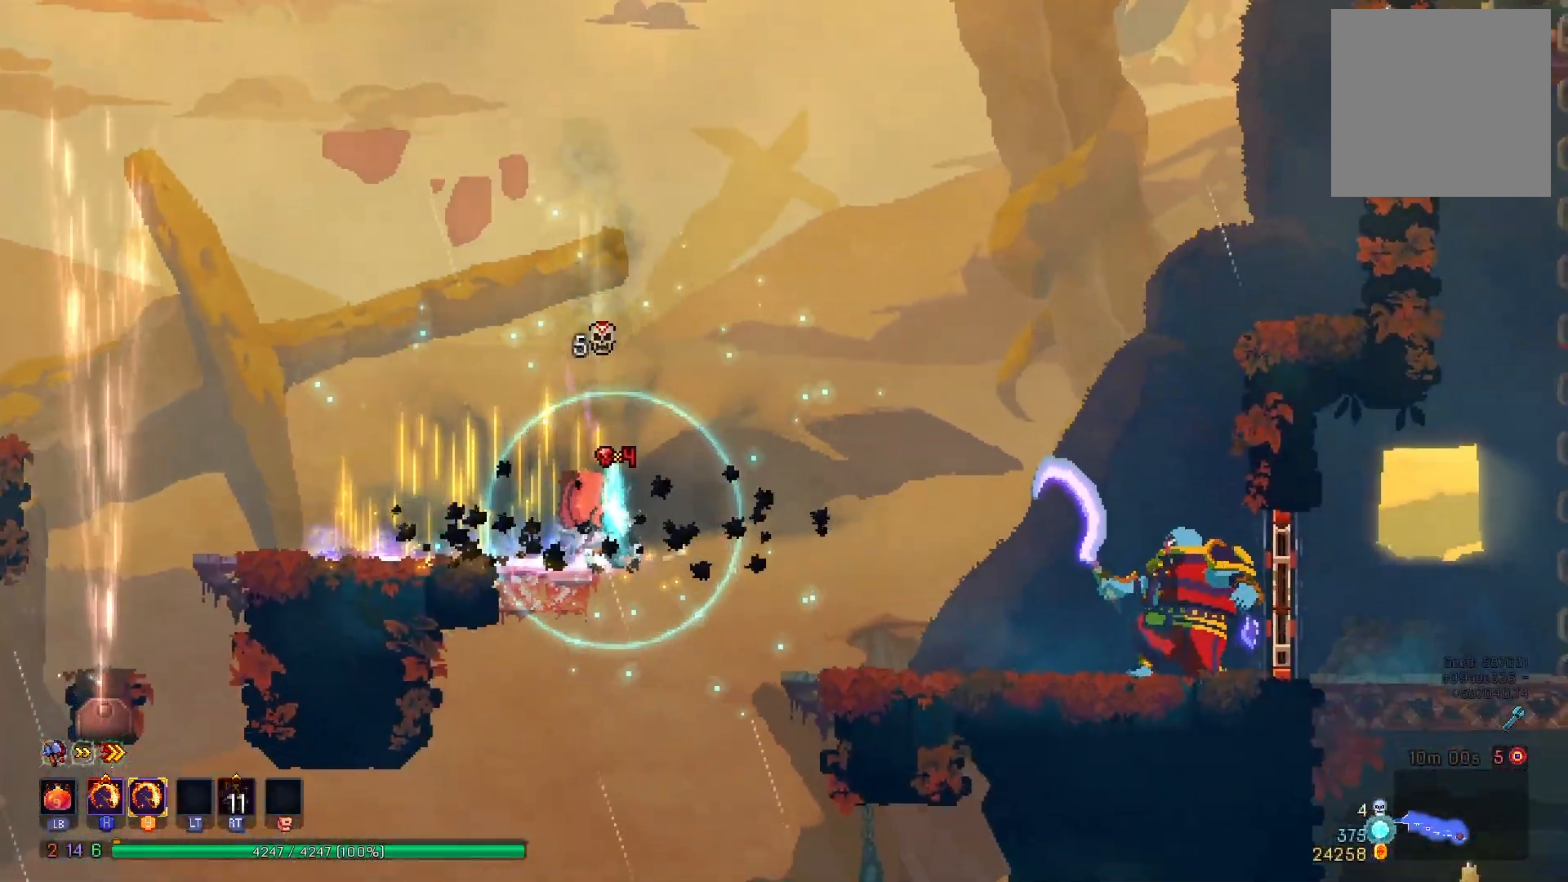
{"buttons": ["DPAD_RIGHT"], "right_stick": "center", "events": [[117, "DPAD_RIGHT", "down"], [167, "A", "down"], [267, "A", "up"]]}
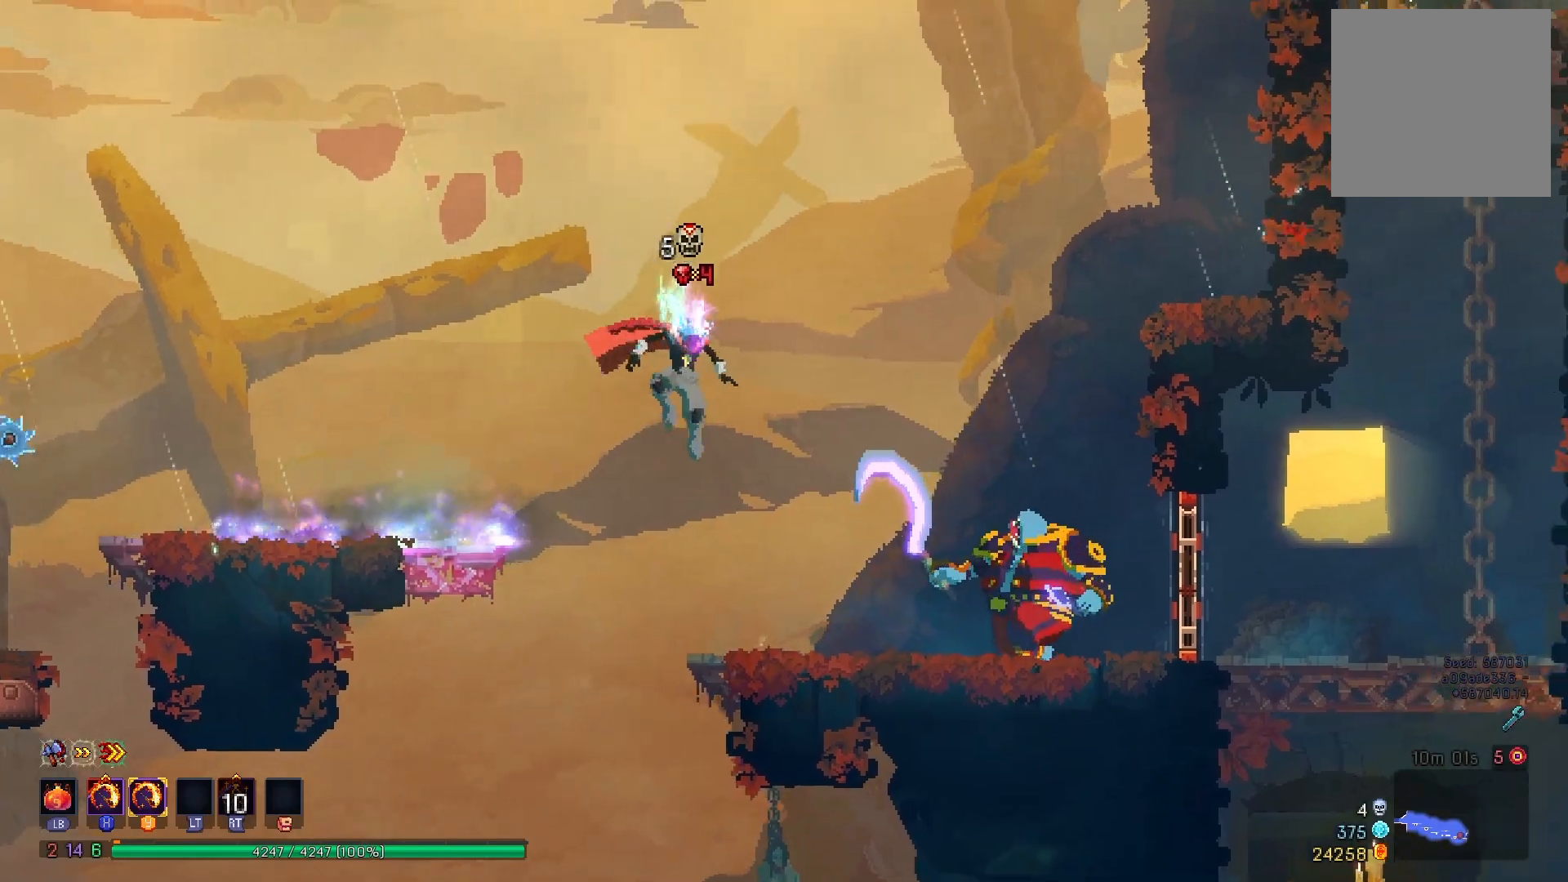
{"buttons": ["DPAD_RIGHT"], "right_stick": "center", "events": [[151, "DPAD_RIGHT", "up"], [284, "DPAD_RIGHT", "down"], [301, "R2", "down"], [351, "X", "down"], [351, "Y", "down"], [484, "R2", "up"], [484, "X", "up"], [484, "Y", "up"]]}
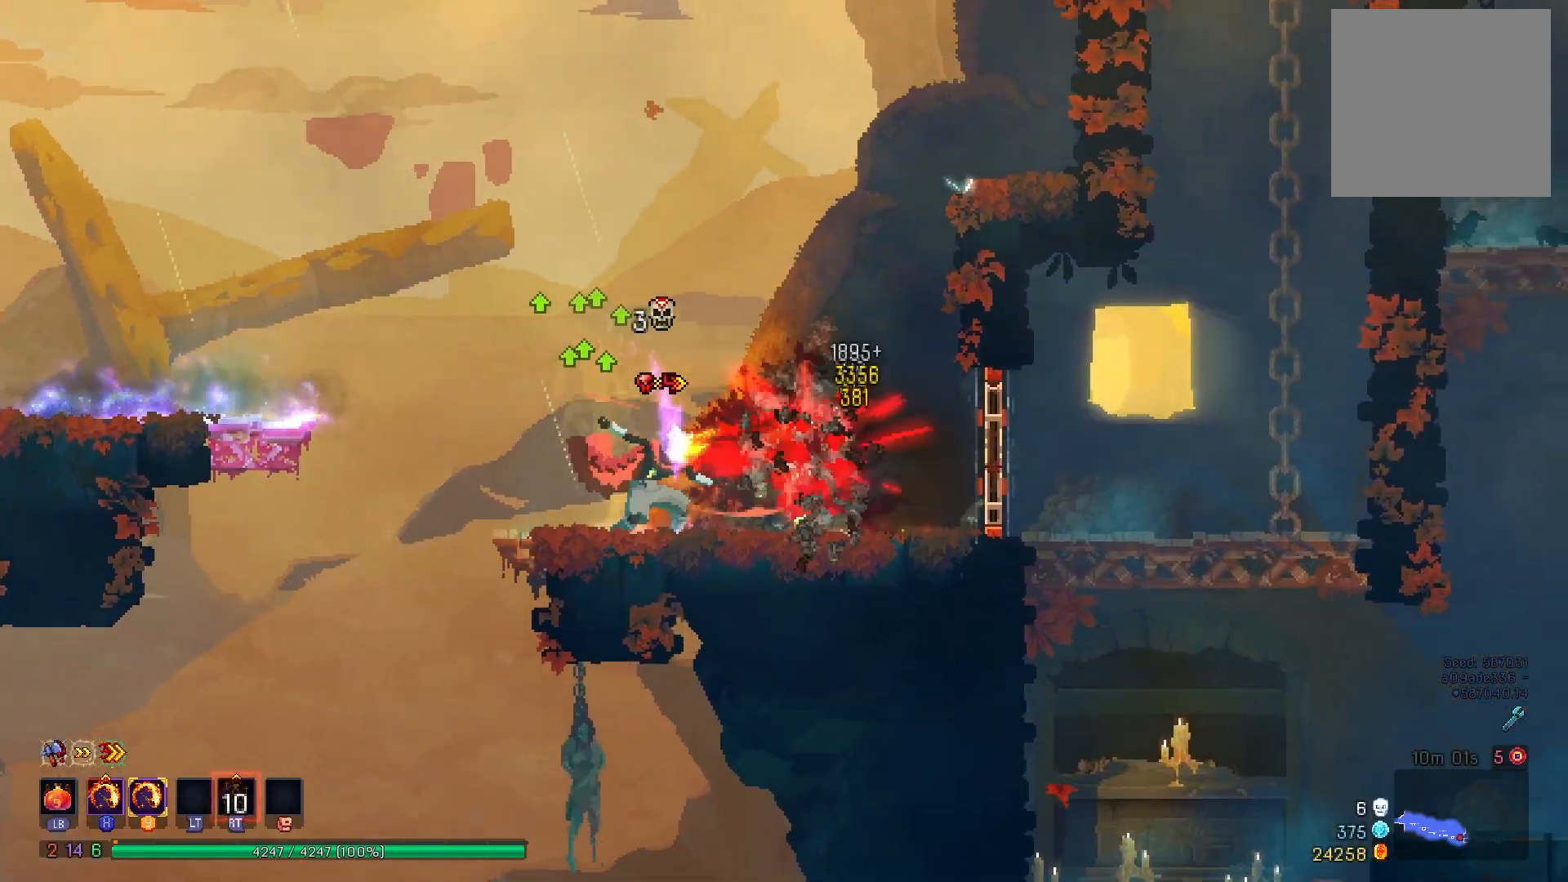
{"buttons": ["DPAD_RIGHT"], "right_stick": "center", "events": [[33, "X", "down"], [50, "Y", "down"], [100, "X", "up"], [100, "Y", "up"], [183, "B", "down"], [267, "B", "up"], [334, "B", "down"], [434, "B", "up"]]}